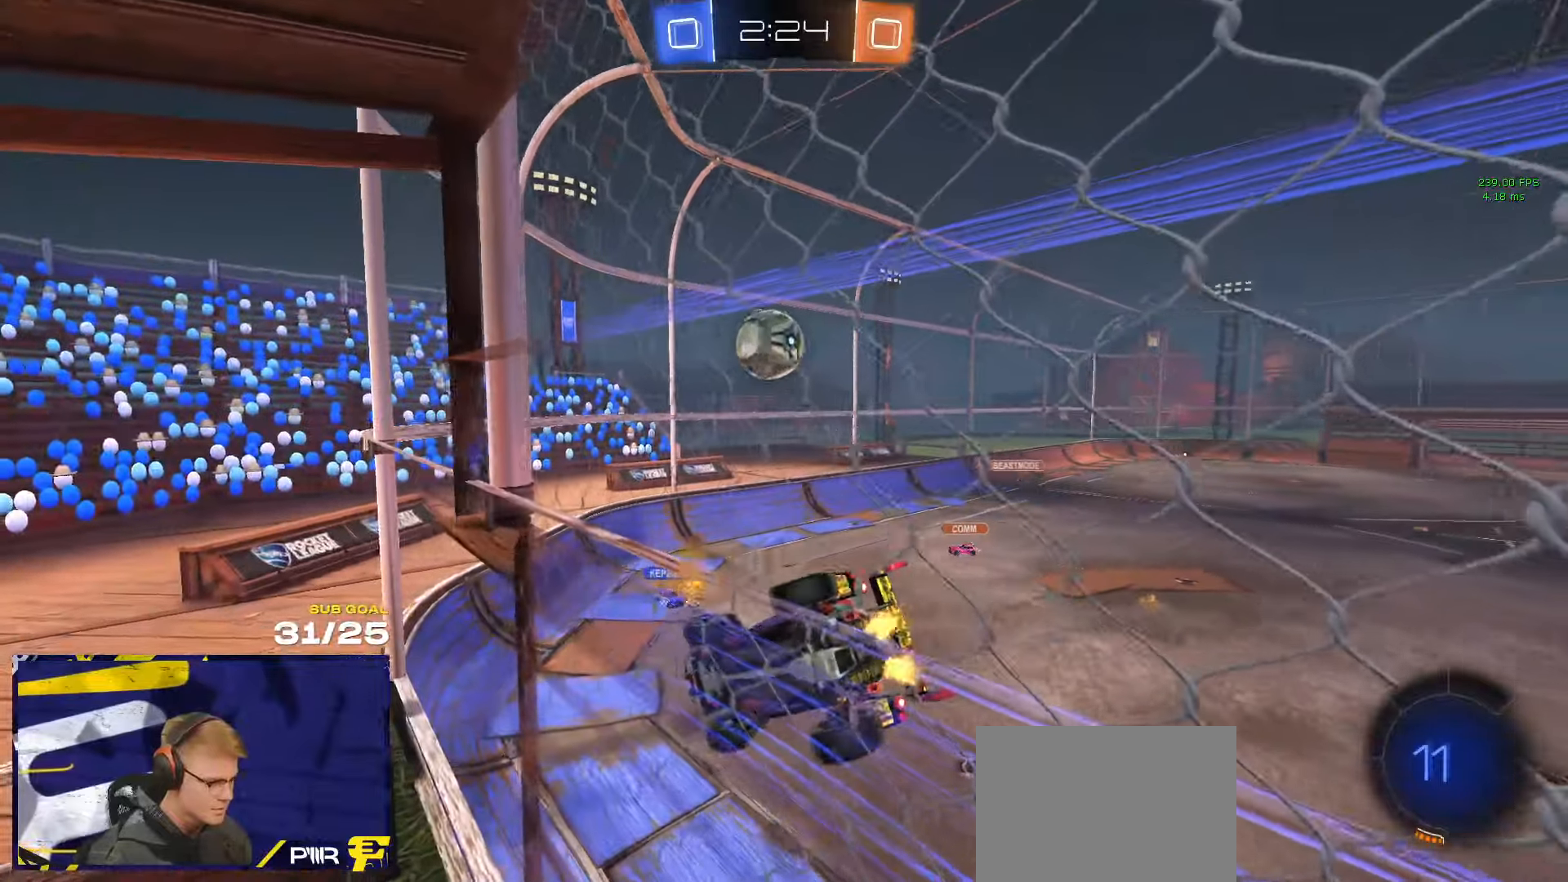
Gameplay with a controller (Xbox layout); each line is a JSON object with the inputs held at the frame after it. "events" lists button and stick changes between this image and that frame as [ms after this image, input, new state], when the widget could be followed in between. Not read: R2.
{"buttons": [], "left_stick": "left", "right_stick": "center", "events": [[84, "L2", "up"], [150, "L2", "down"], [267, "L2", "up"], [300, "left_stick", "left"]]}
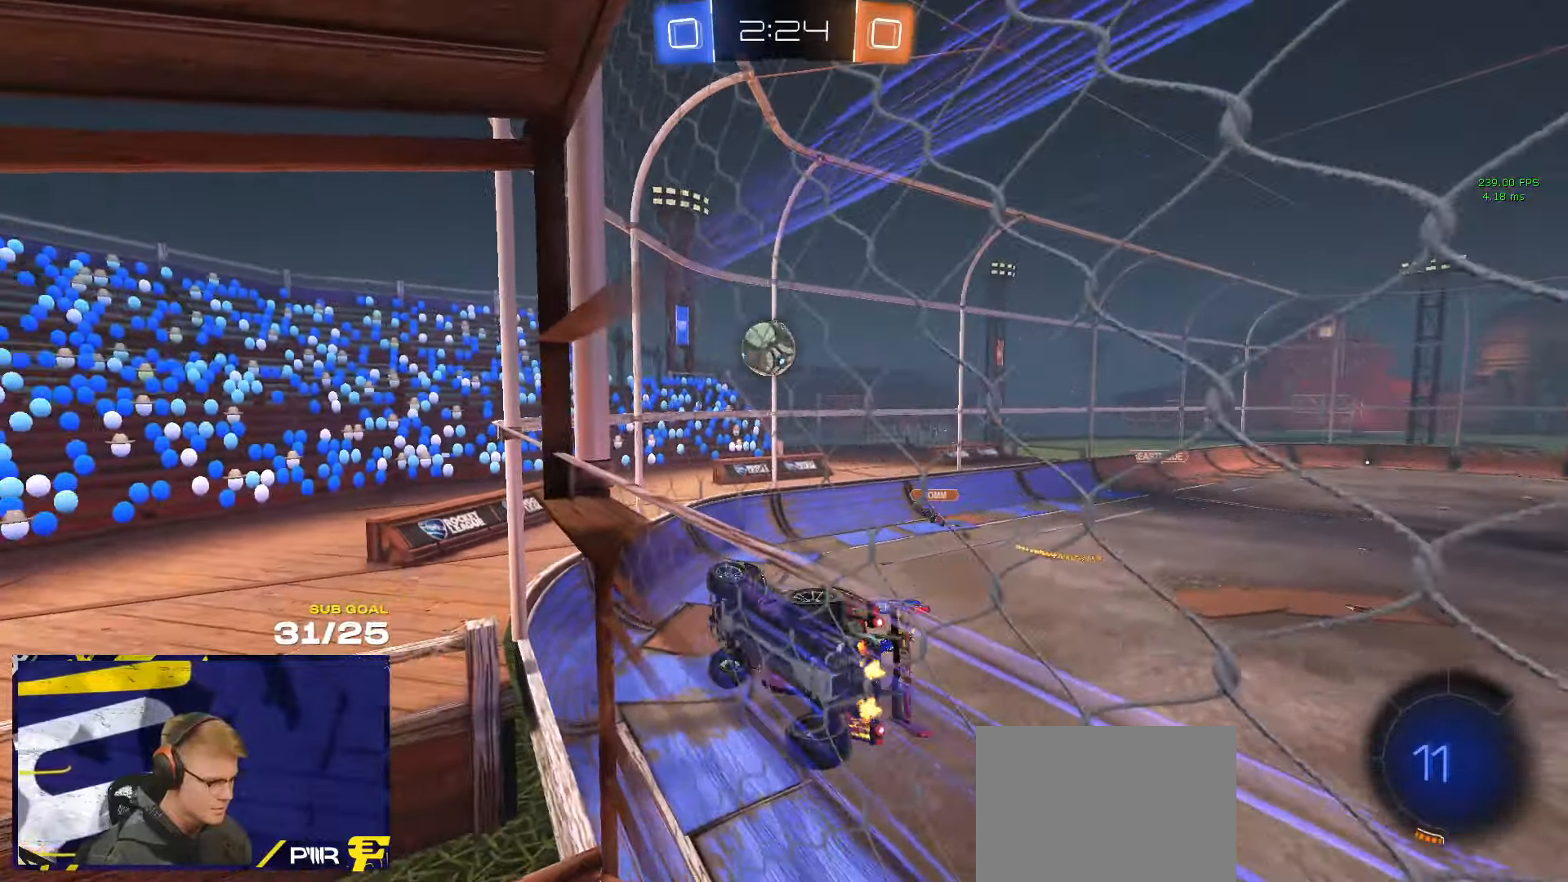
{"buttons": ["DPAD_LEFT"], "left_stick": "up", "right_stick": "center", "events": [[300, "left_stick", "up"], [350, "DPAD_UP", "down"], [434, "DPAD_UP", "up"], [500, "DPAD_LEFT", "down"]]}
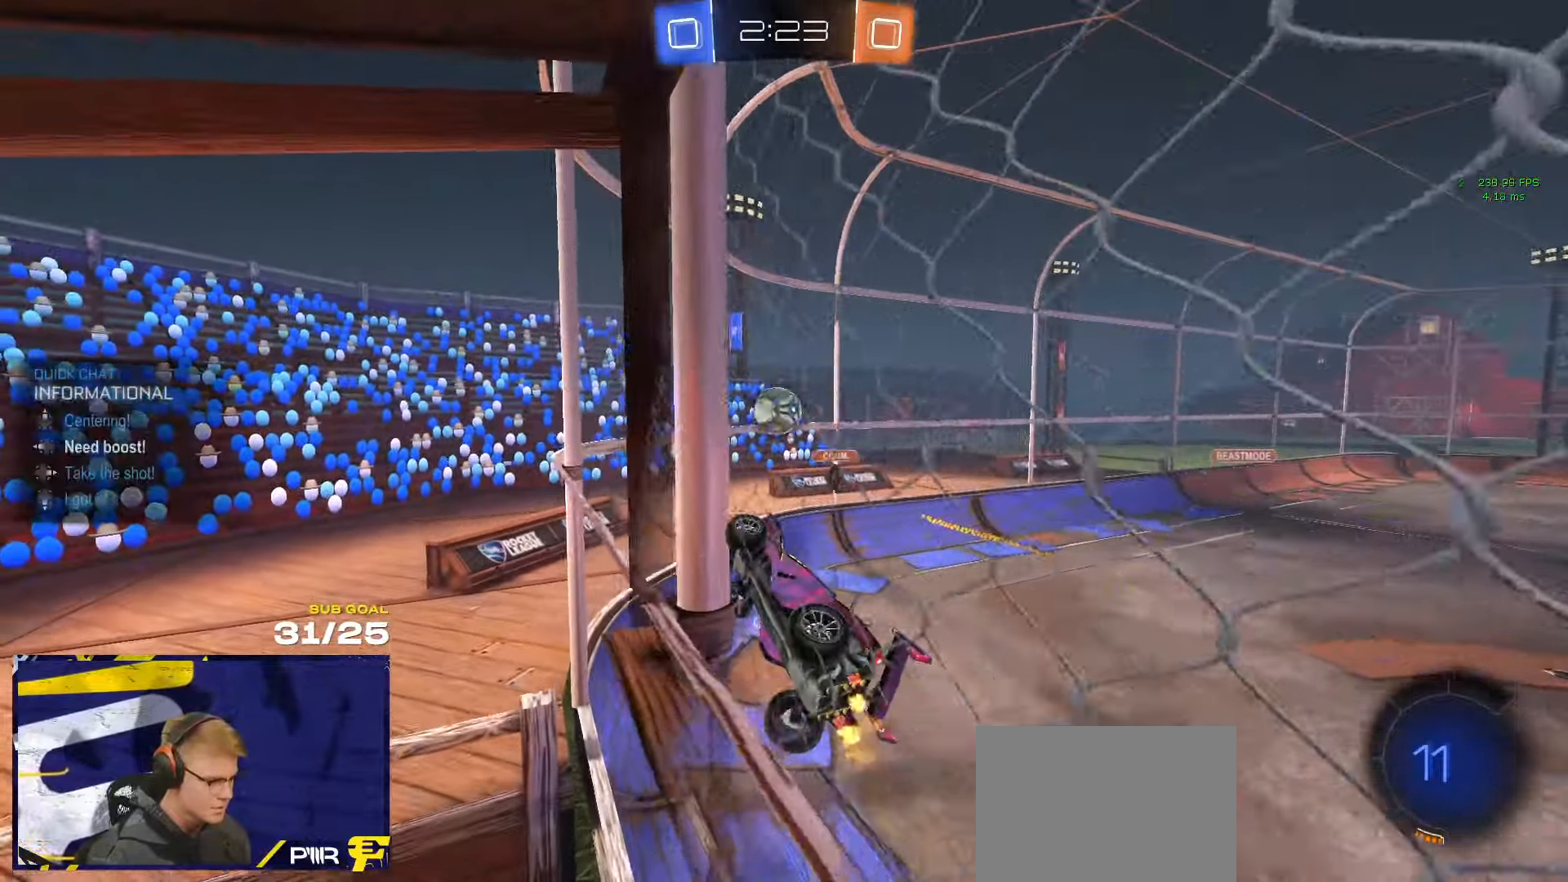
{"buttons": [], "left_stick": "right", "right_stick": "center", "events": [[17, "left_stick", "center"], [67, "DPAD_LEFT", "up"], [67, "left_stick", "up-left"], [234, "left_stick", "up-right"], [450, "left_stick", "right"]]}
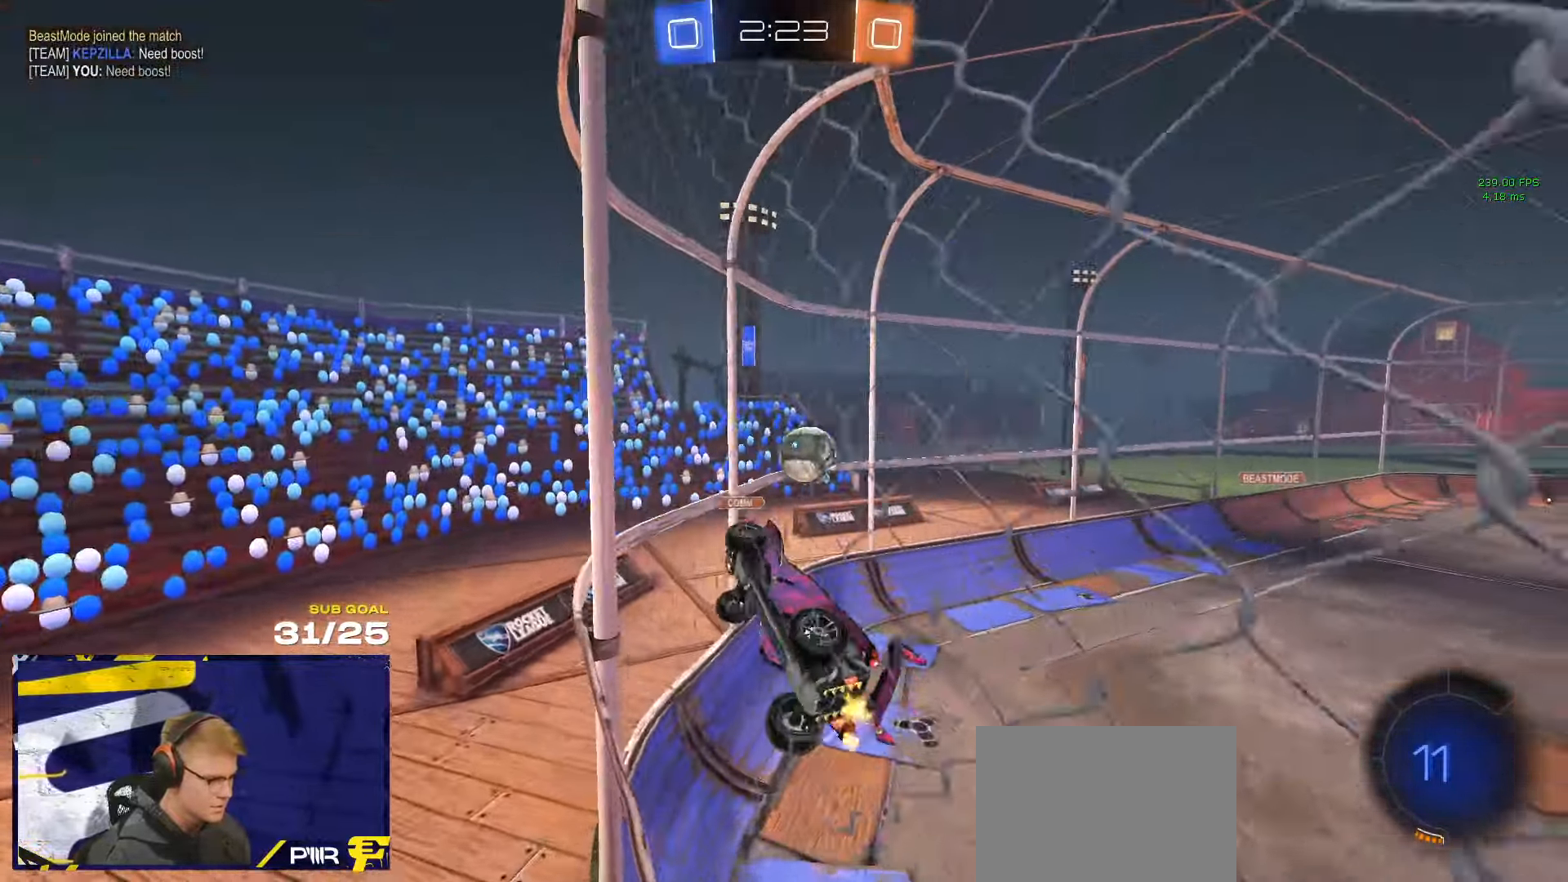
{"buttons": ["A", "L2"], "left_stick": "down", "right_stick": "center", "events": [[50, "L2", "down"], [284, "A", "down"], [284, "left_stick", "down-right"], [434, "left_stick", "down"]]}
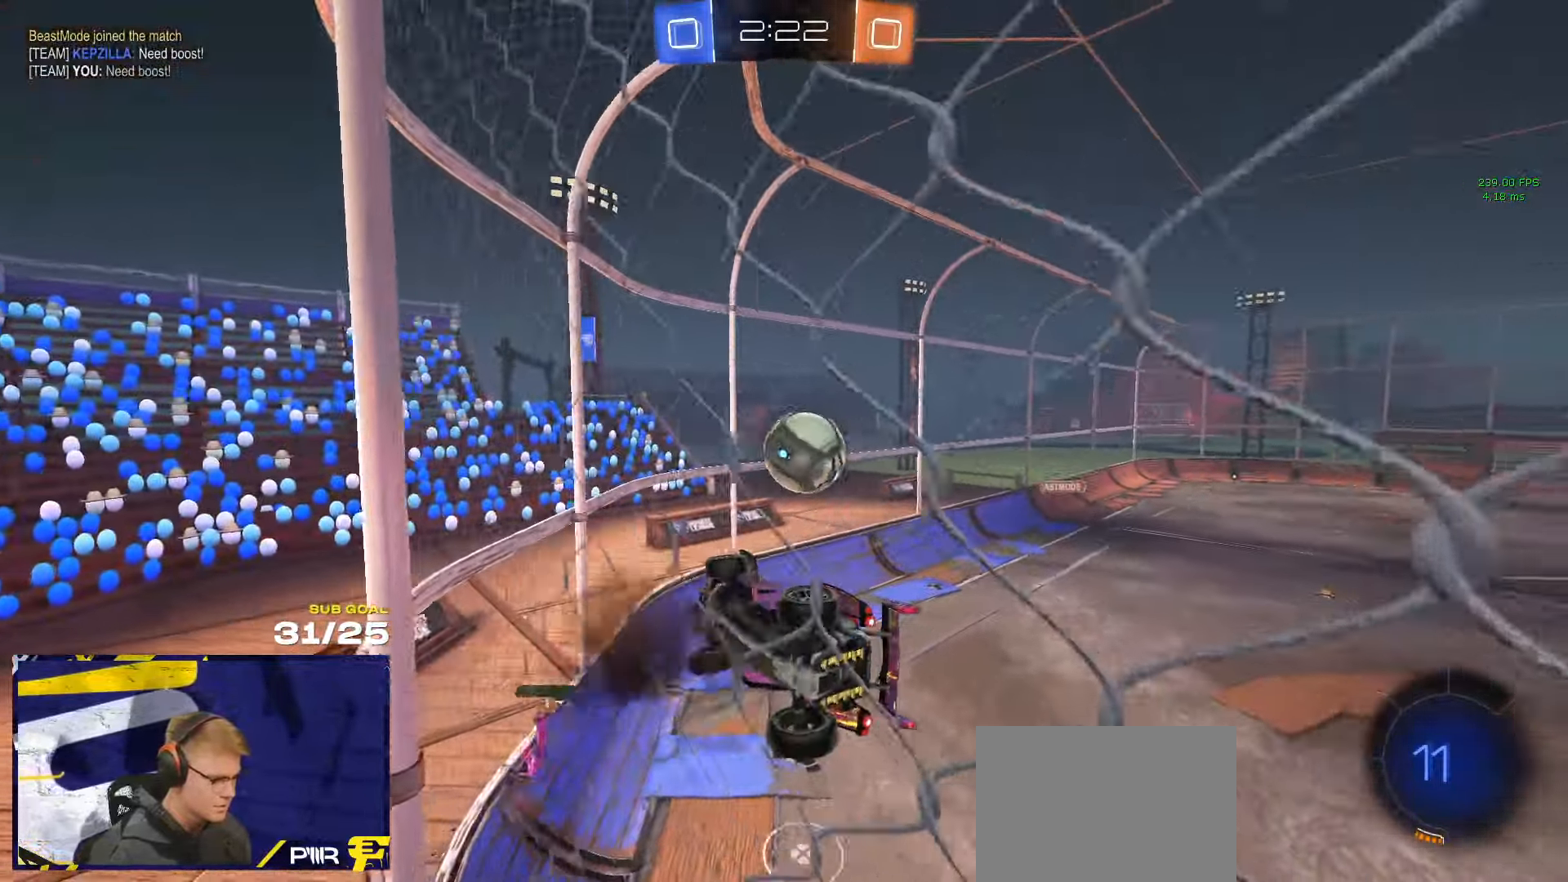
{"buttons": [], "left_stick": "down-left", "right_stick": "center", "events": [[34, "A", "up"], [34, "L2", "up"], [167, "left_stick", "center"], [267, "A", "down"], [350, "left_stick", "left"], [400, "A", "up"], [467, "left_stick", "down-left"]]}
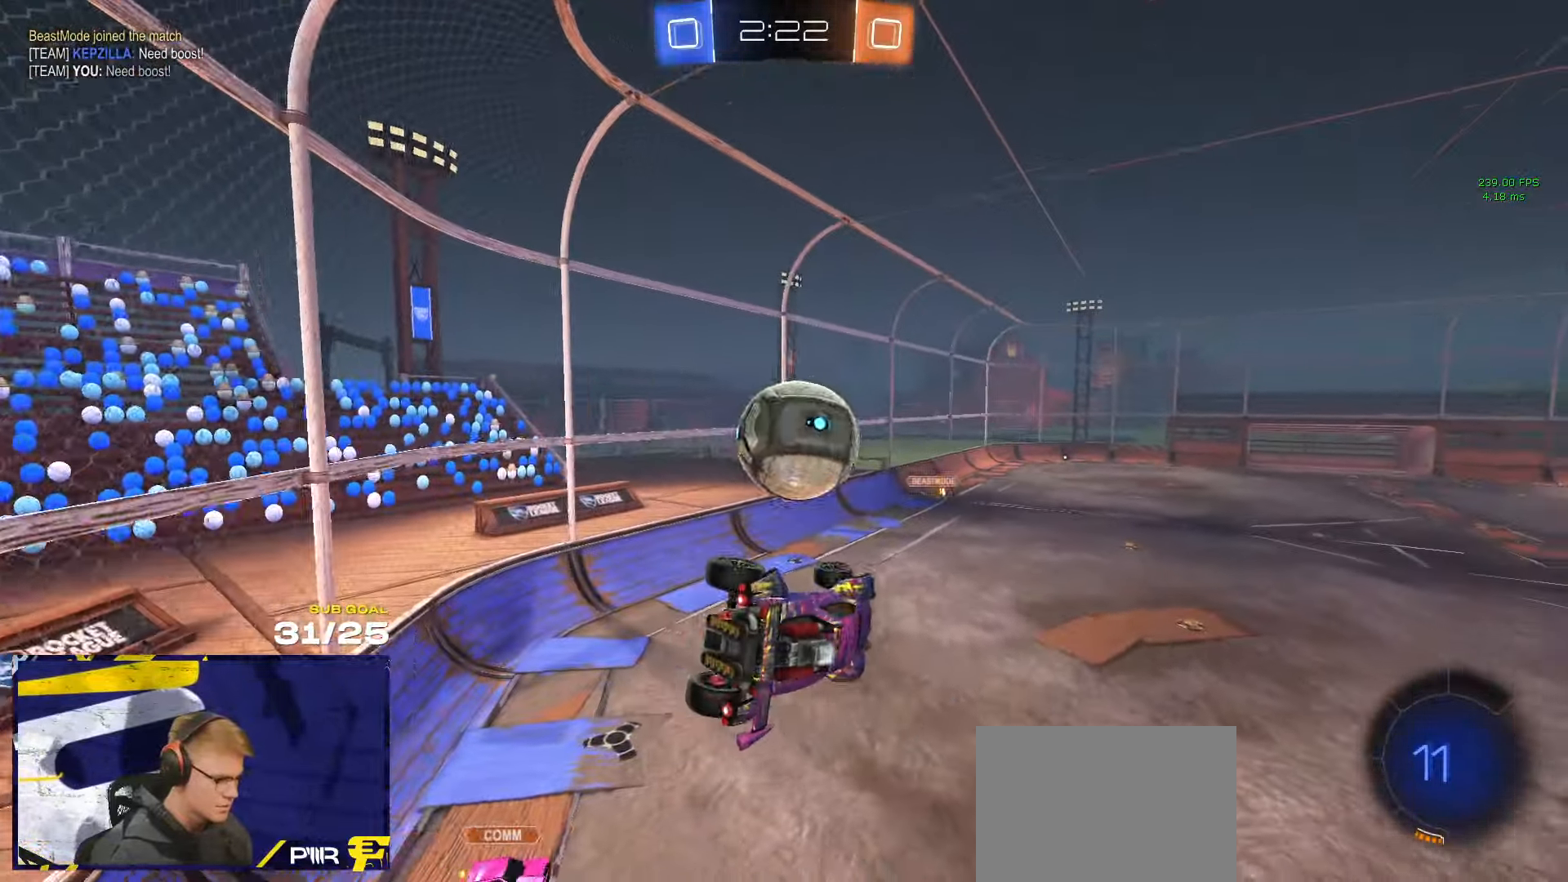
{"buttons": ["R1"], "left_stick": "up", "right_stick": "center", "events": [[84, "Y", "down"], [100, "L1", "down"], [134, "Y", "up"], [134, "left_stick", "up-left"], [234, "L1", "up"], [267, "R1", "down"], [300, "left_stick", "left"], [317, "L1", "down"], [500, "L1", "up"], [500, "left_stick", "up"]]}
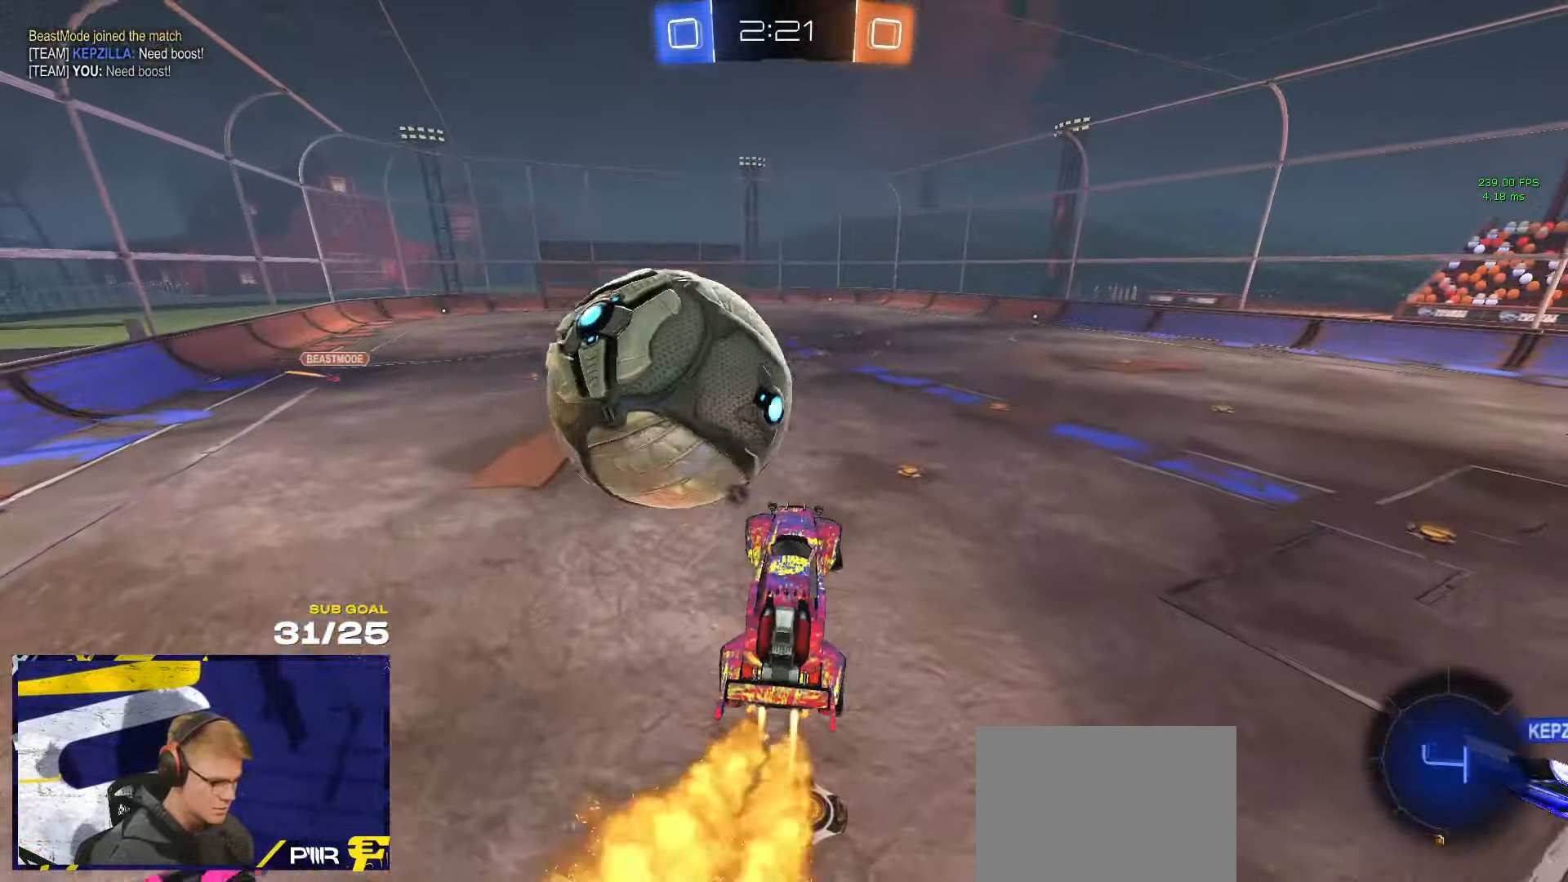
{"buttons": [], "left_stick": "up-right", "right_stick": "center", "events": [[184, "R1", "up"], [284, "L3", "down"], [284, "left_stick", "up-left"], [384, "left_stick", "up-right"], [400, "L3", "up"]]}
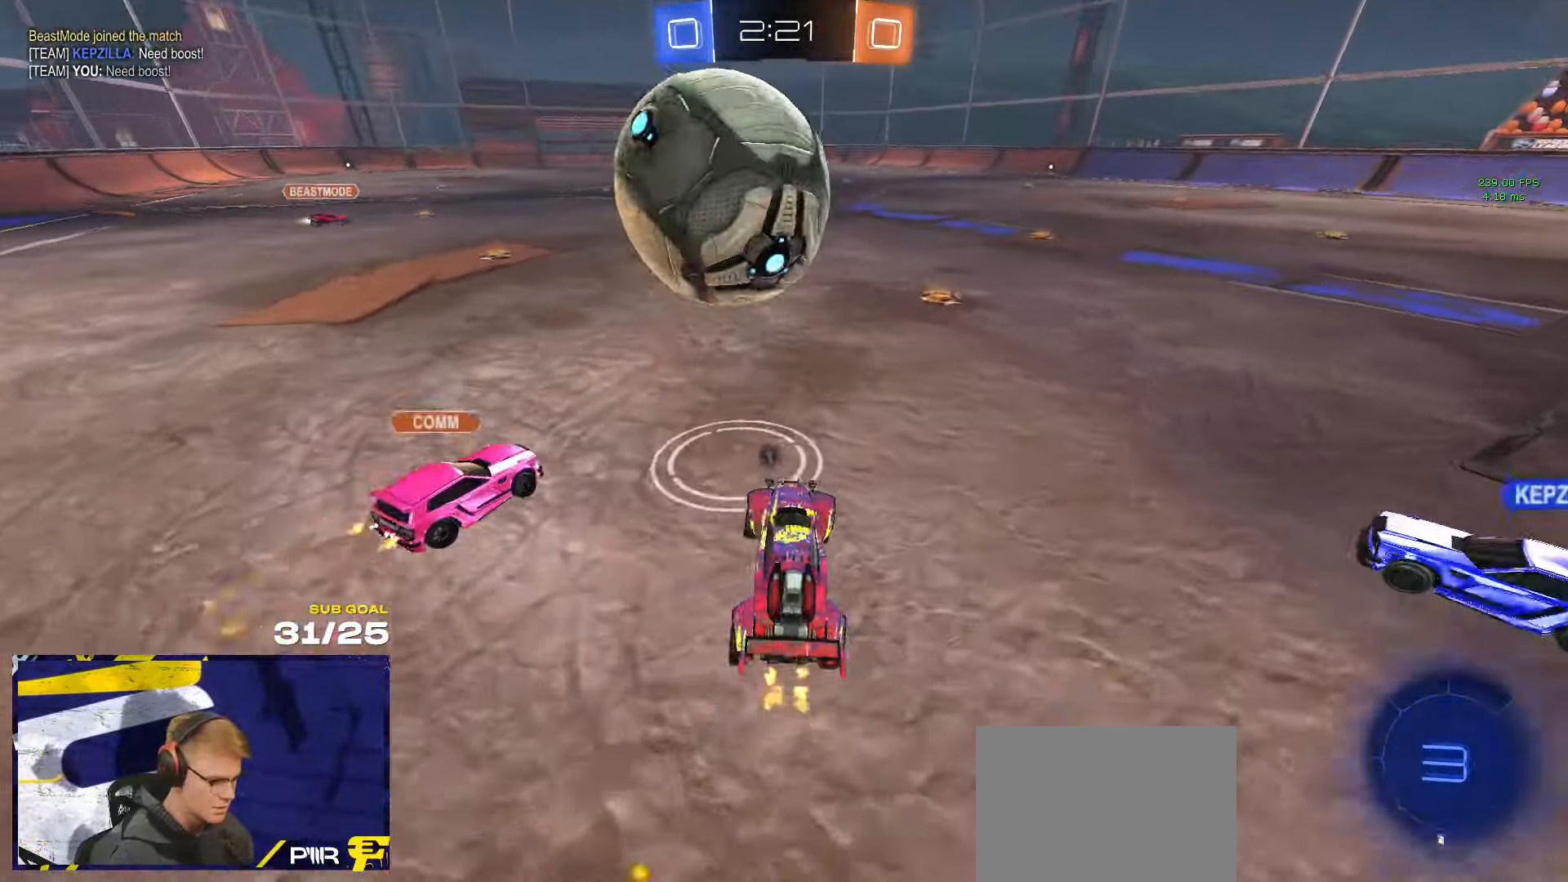
{"buttons": ["Y"], "left_stick": "center", "right_stick": "center", "events": [[100, "left_stick", "right"], [267, "left_stick", "center"], [484, "Y", "down"]]}
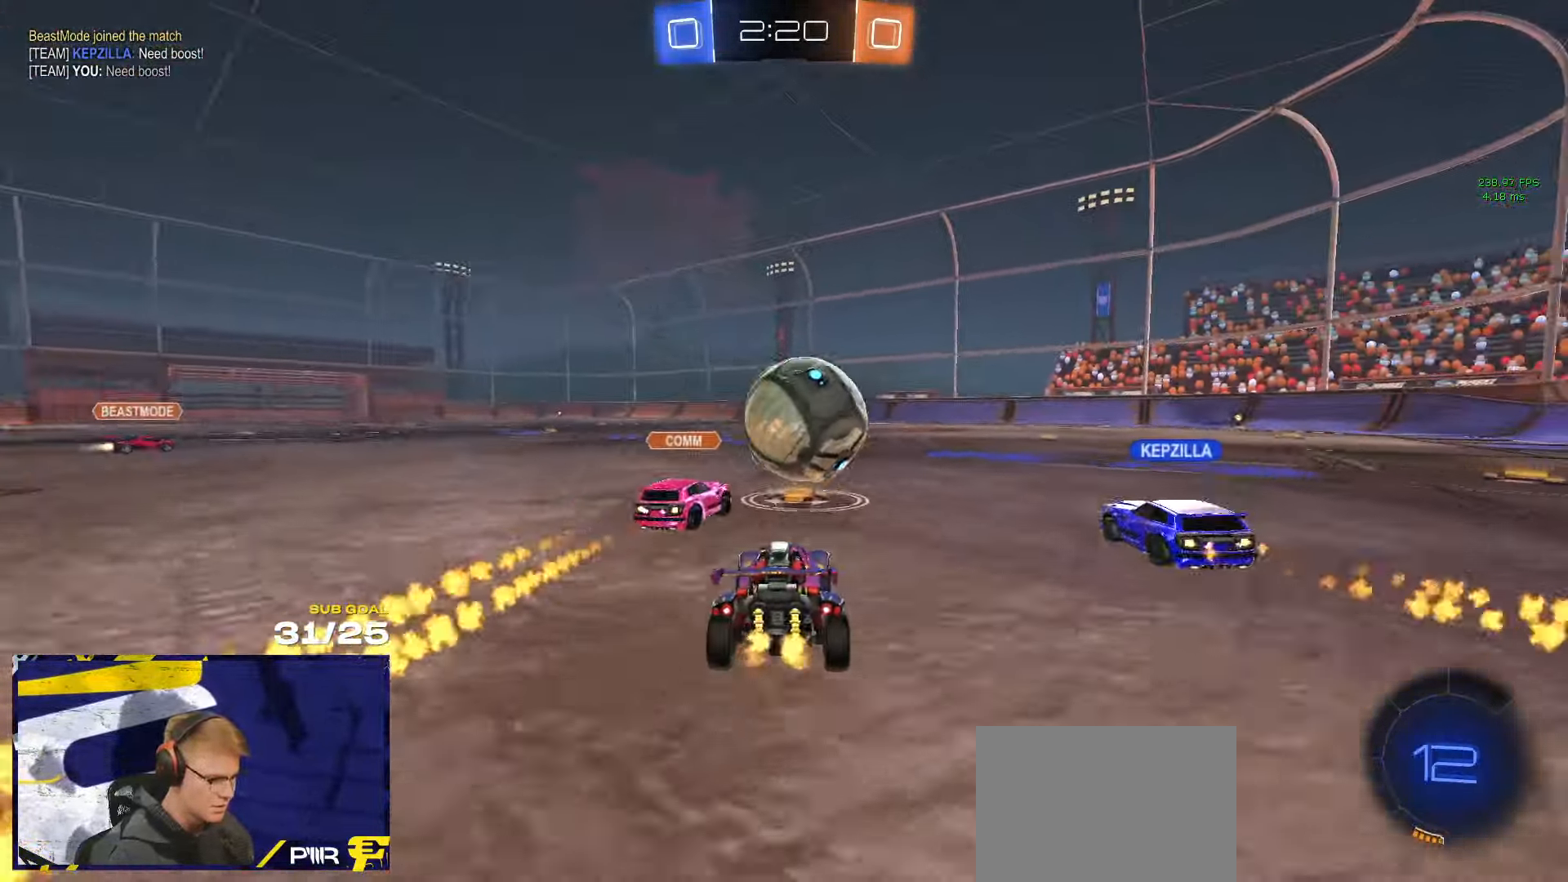
{"buttons": [], "left_stick": "right", "right_stick": "center", "events": [[50, "Y", "up"], [150, "left_stick", "right"]]}
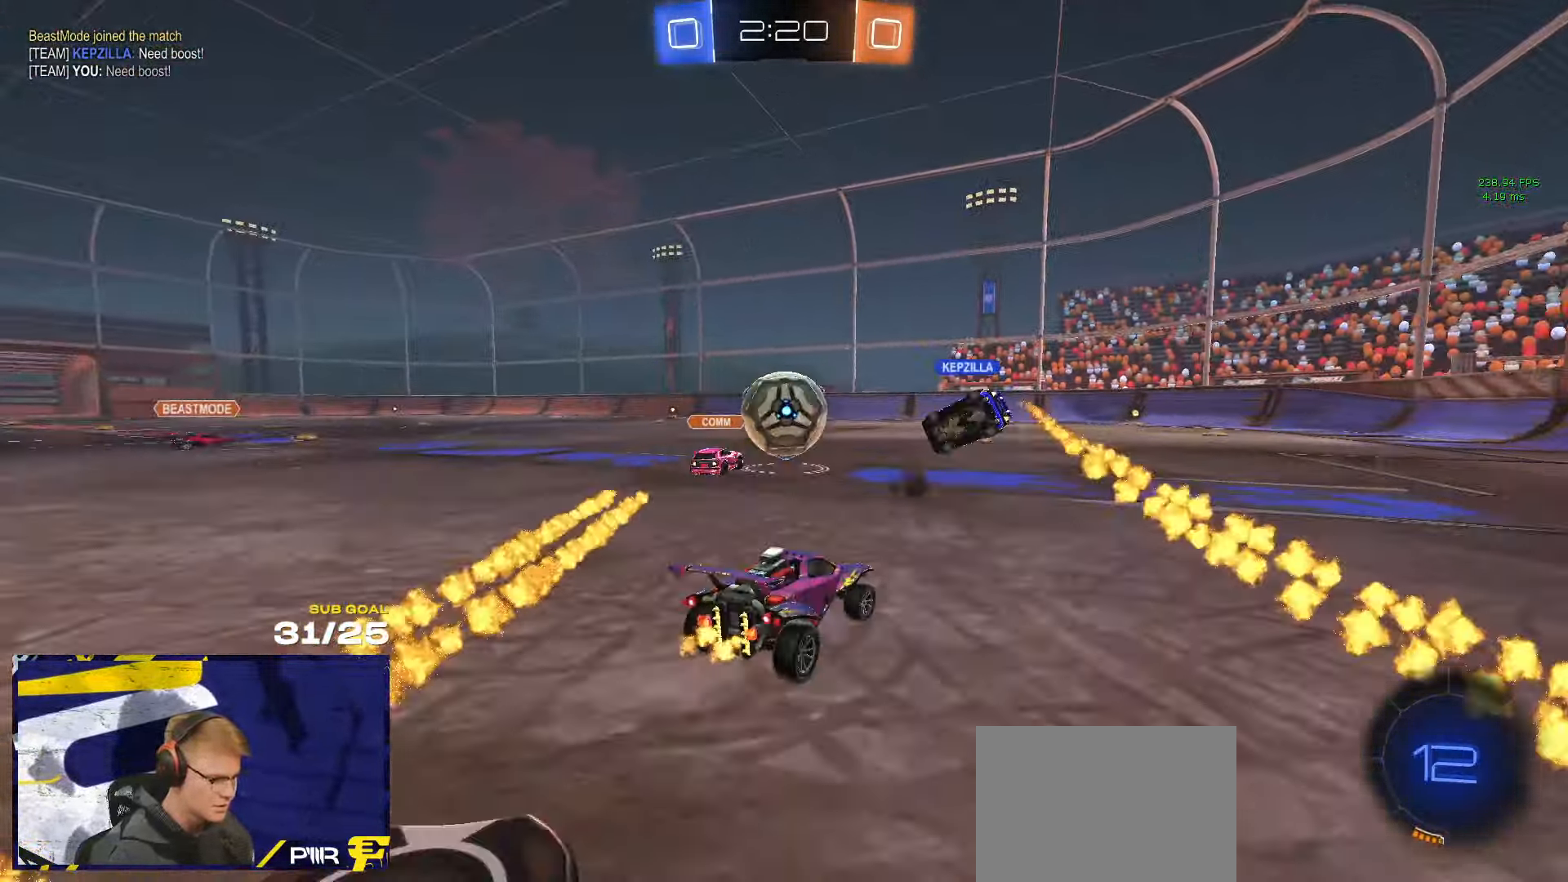
{"buttons": [], "left_stick": "right", "right_stick": "center", "events": [[117, "left_stick", "center"], [200, "left_stick", "right"]]}
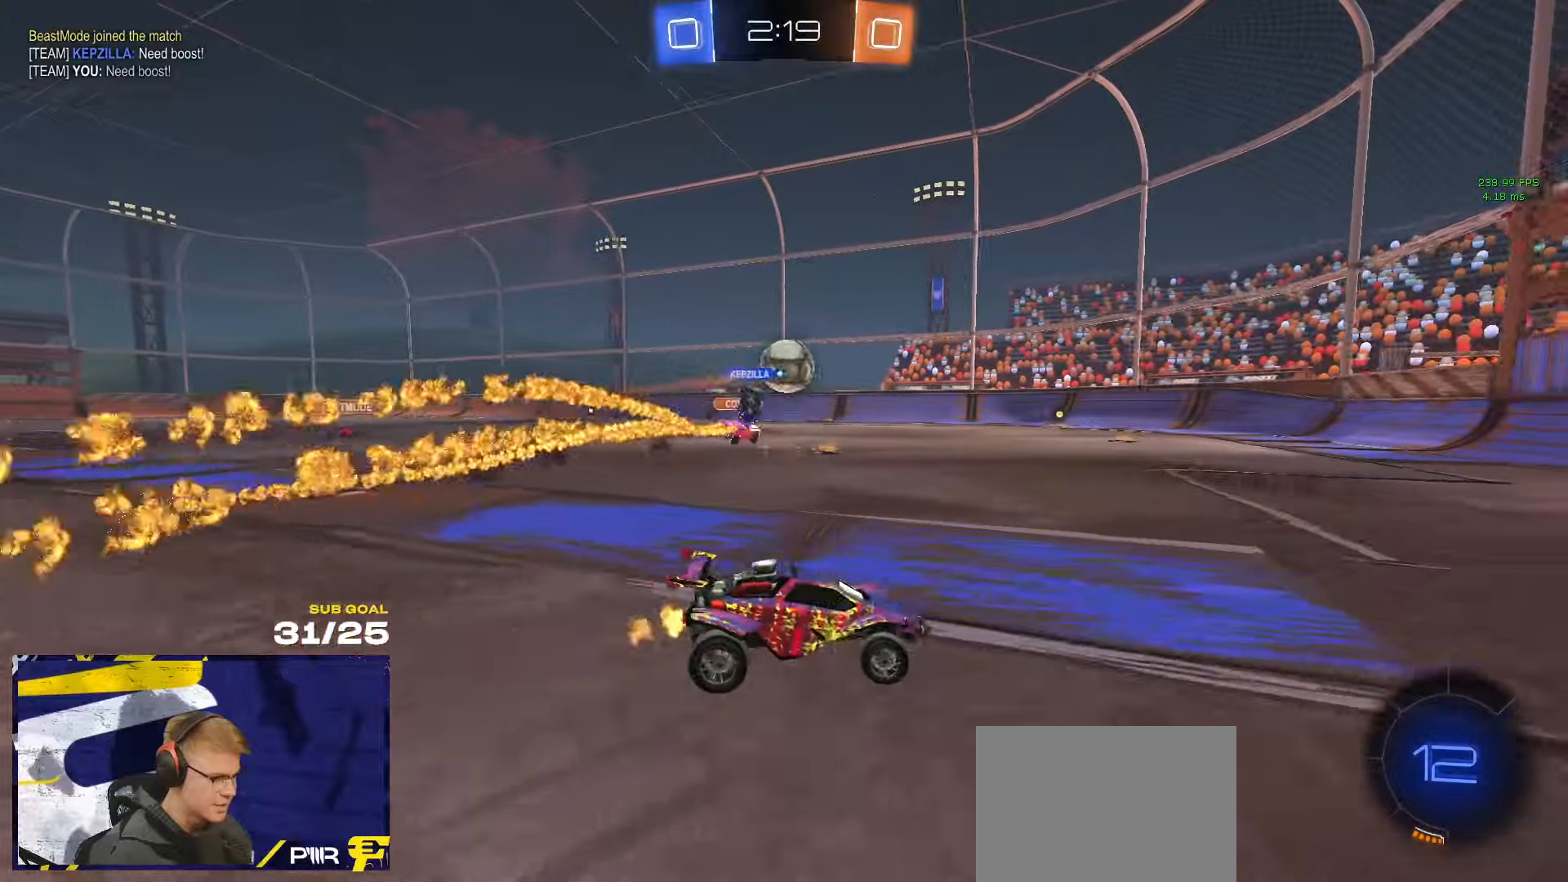
{"buttons": [], "left_stick": "left", "right_stick": "center", "events": [[50, "left_stick", "center"], [116, "left_stick", "left"], [233, "X", "down"], [316, "X", "up"]]}
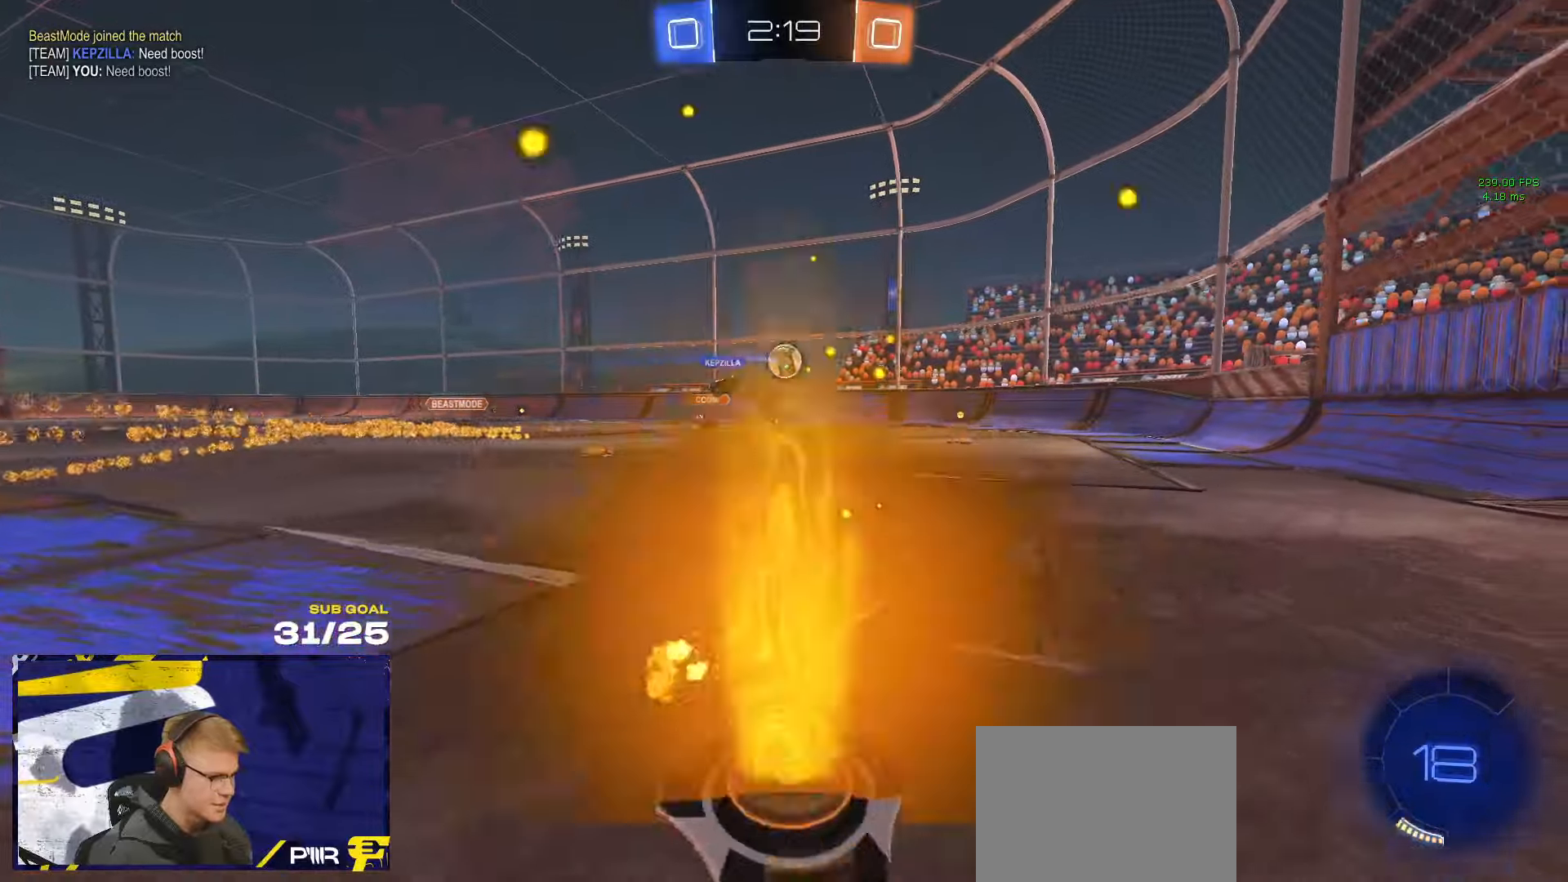
{"buttons": [], "left_stick": "left", "right_stick": "center", "events": [[216, "left_stick", "center"], [483, "left_stick", "left"]]}
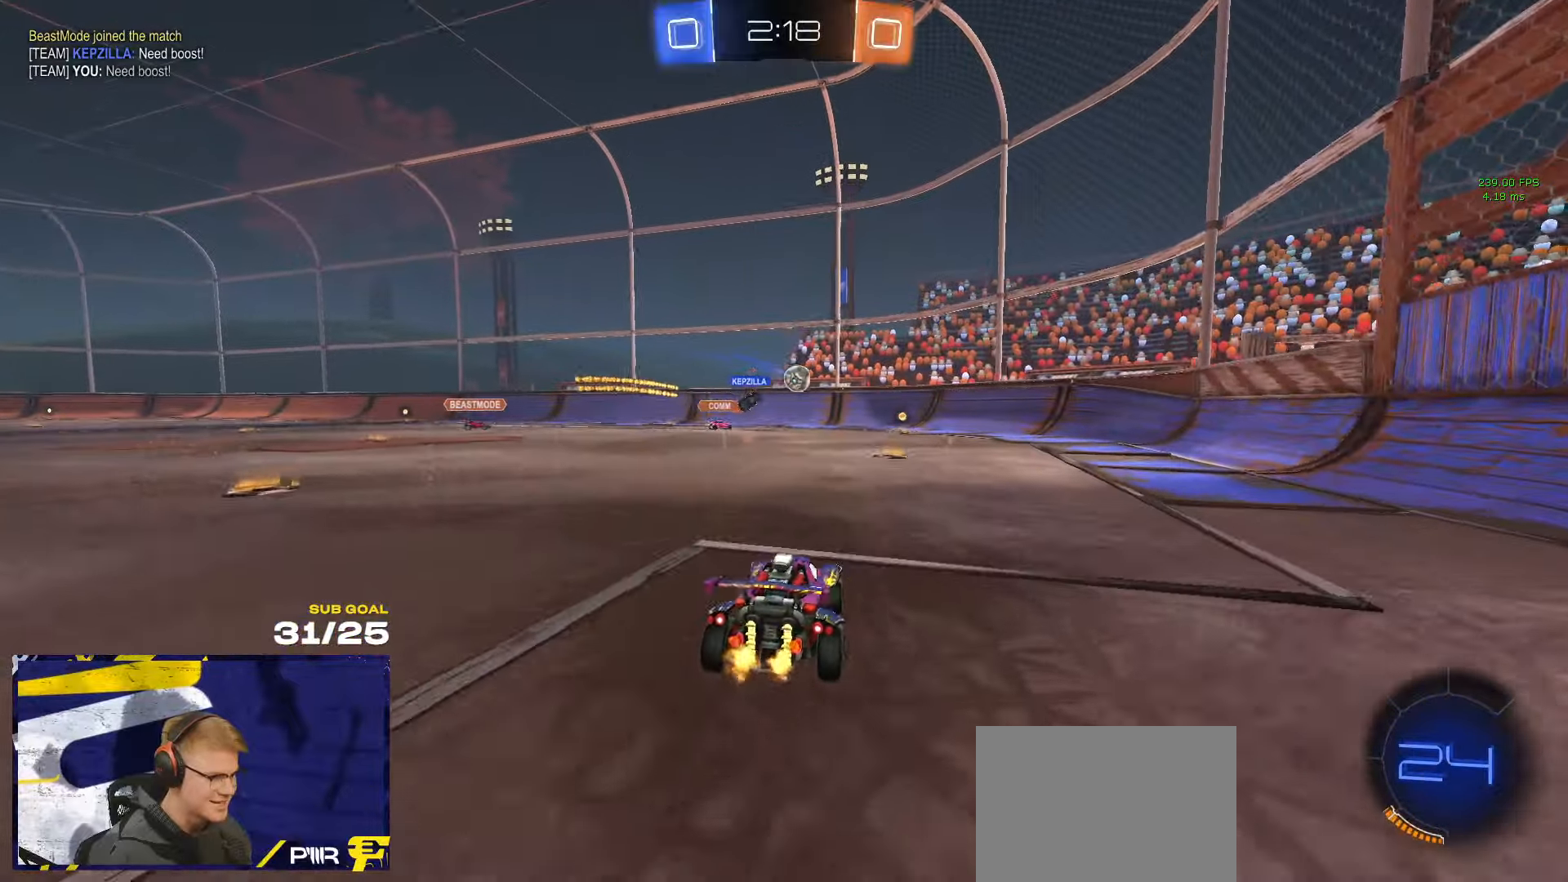
{"buttons": ["R1"], "left_stick": "center", "right_stick": "center", "events": [[50, "left_stick", "center"], [483, "R1", "down"]]}
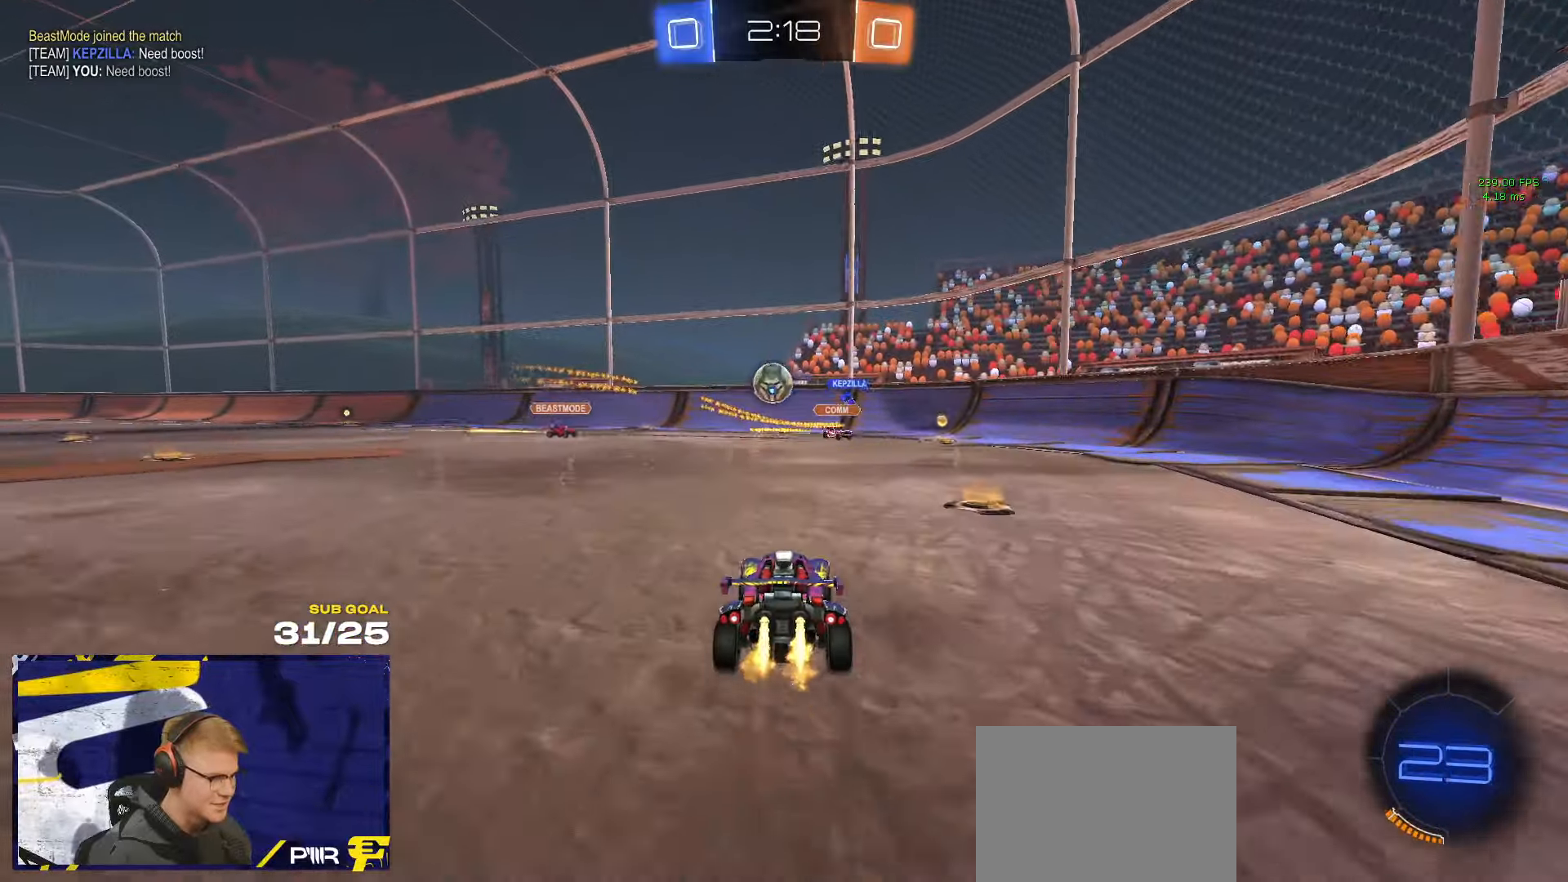
{"buttons": ["L1", "R1"], "left_stick": "up", "right_stick": "center", "events": [[33, "A", "down"], [66, "left_stick", "down-left"], [200, "A", "up"], [233, "left_stick", "right"], [316, "left_stick", "up"], [450, "L1", "down"]]}
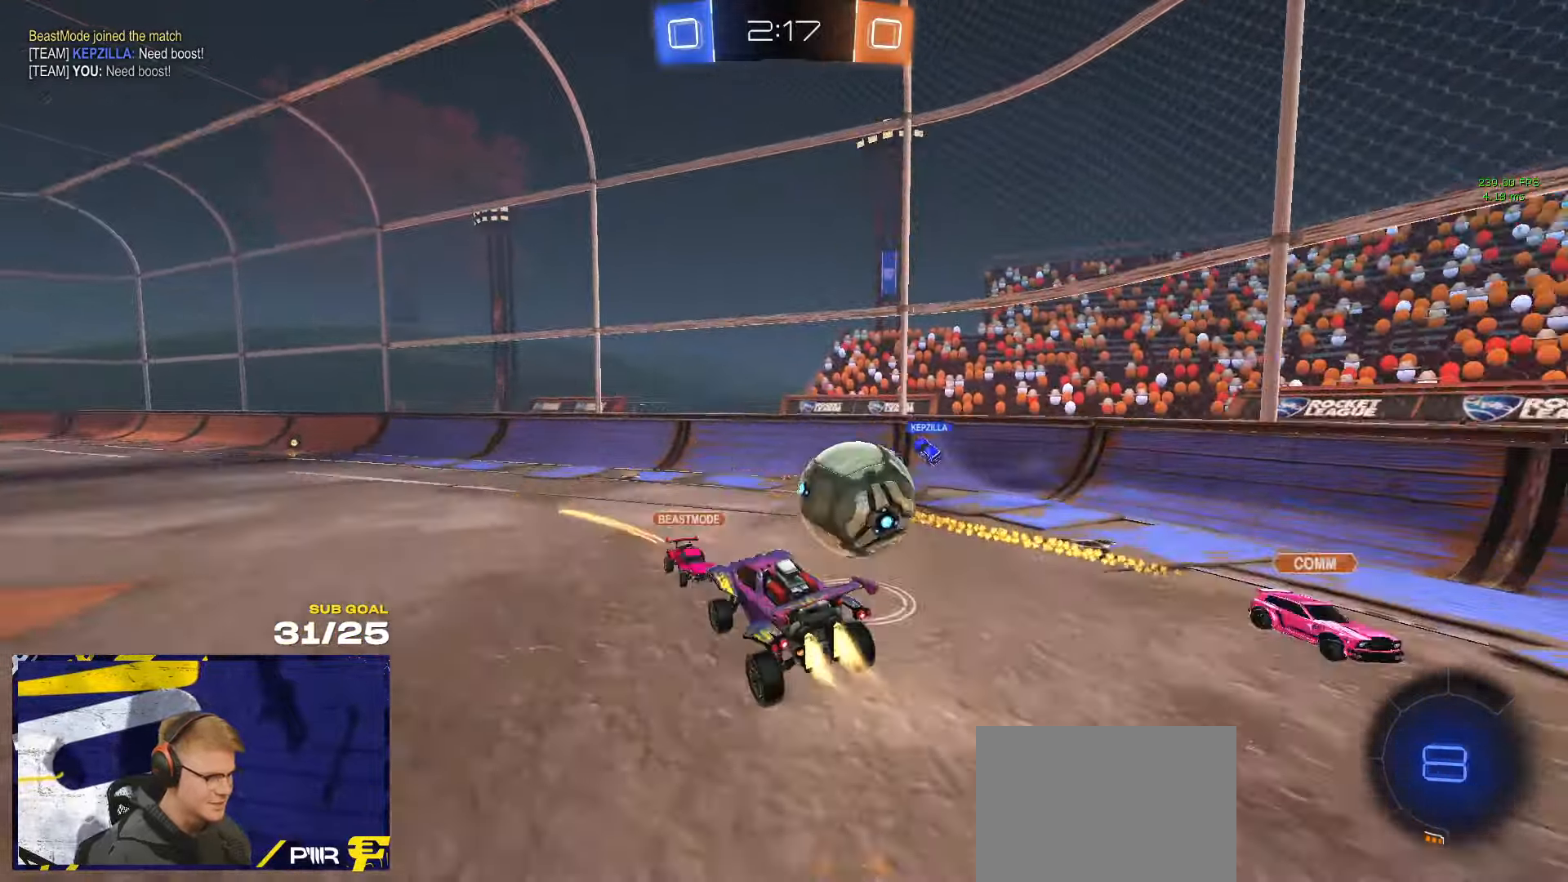
{"buttons": ["L3"], "left_stick": "down", "right_stick": "center", "events": [[33, "A", "down"], [50, "R1", "up"], [66, "A", "up"], [66, "L3", "down"], [133, "left_stick", "down"], [183, "L1", "up"], [233, "L3", "up"], [433, "L3", "down"]]}
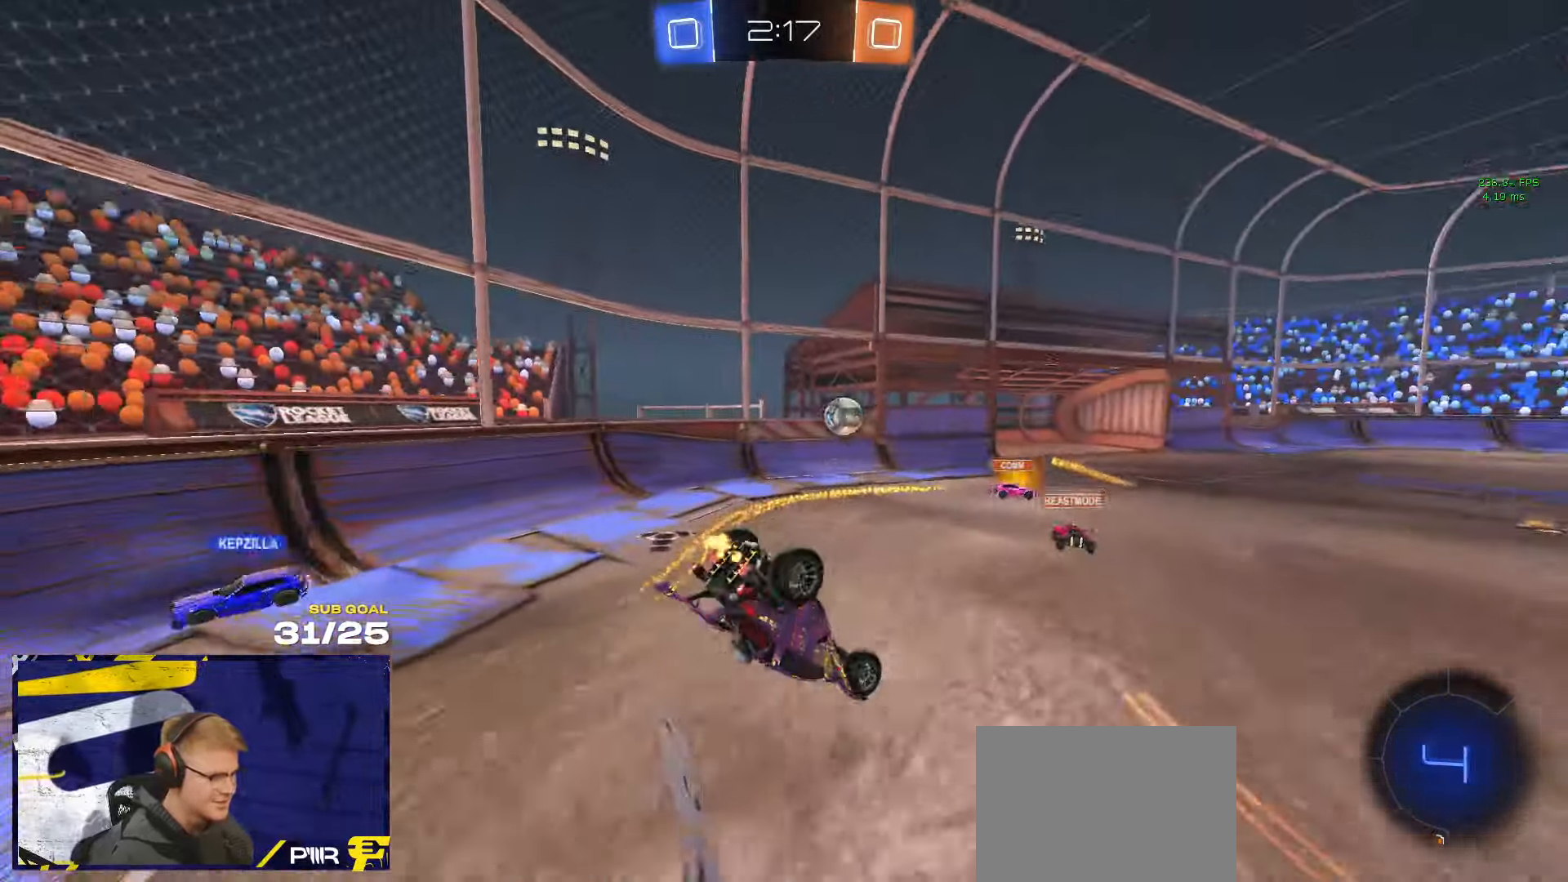
{"buttons": [], "left_stick": "up-left", "right_stick": "center", "events": [[150, "left_stick", "center"], [233, "left_stick", "up"], [383, "left_stick", "up-left"], [466, "L3", "up"]]}
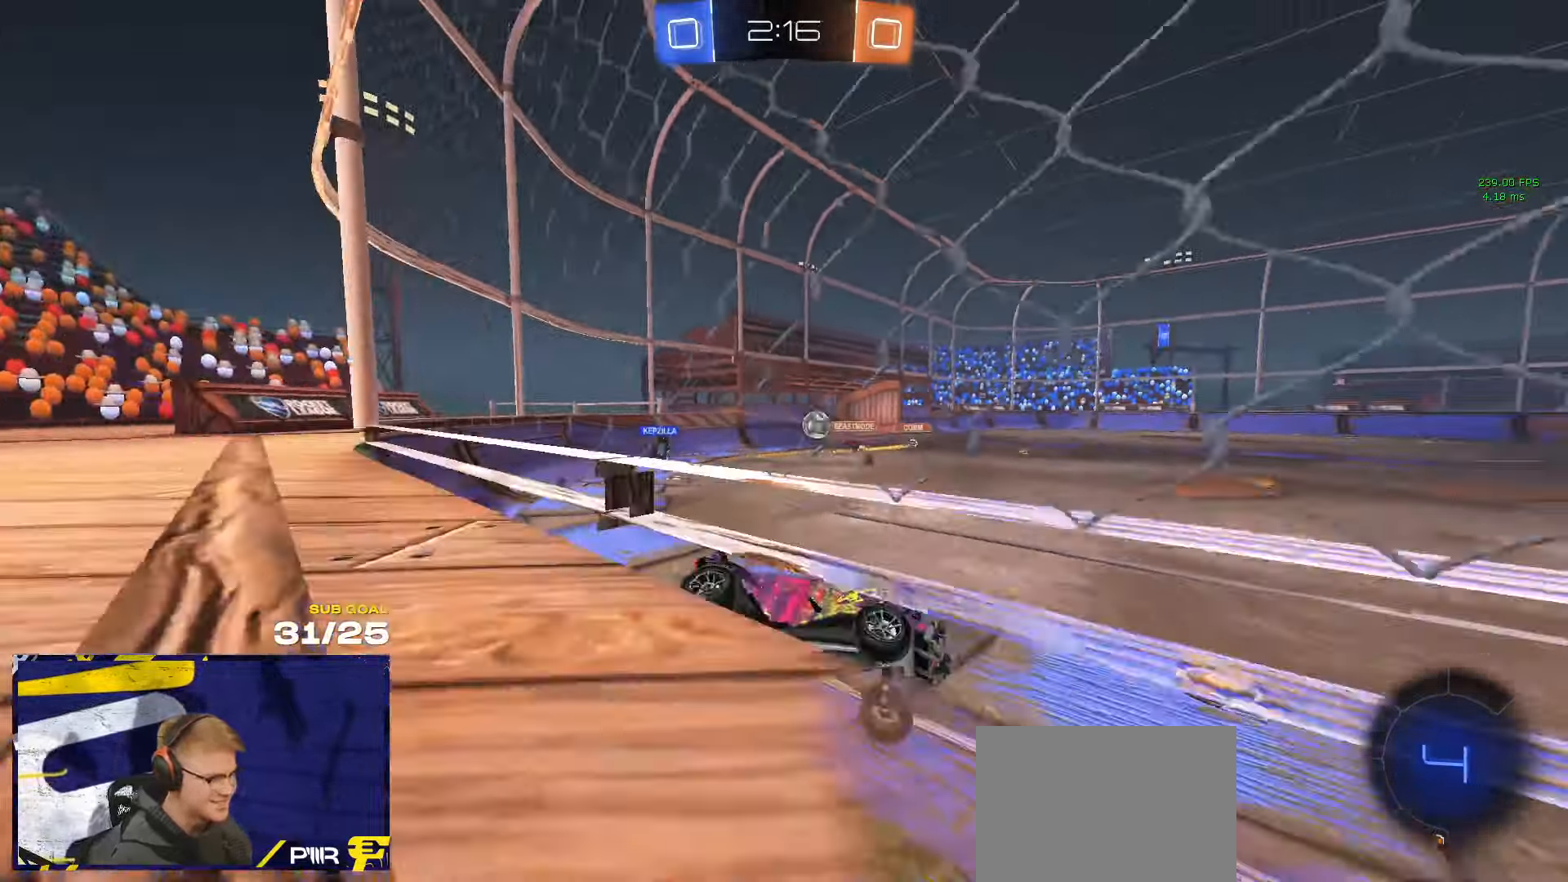
{"buttons": ["L3"], "left_stick": "down", "right_stick": "center"}
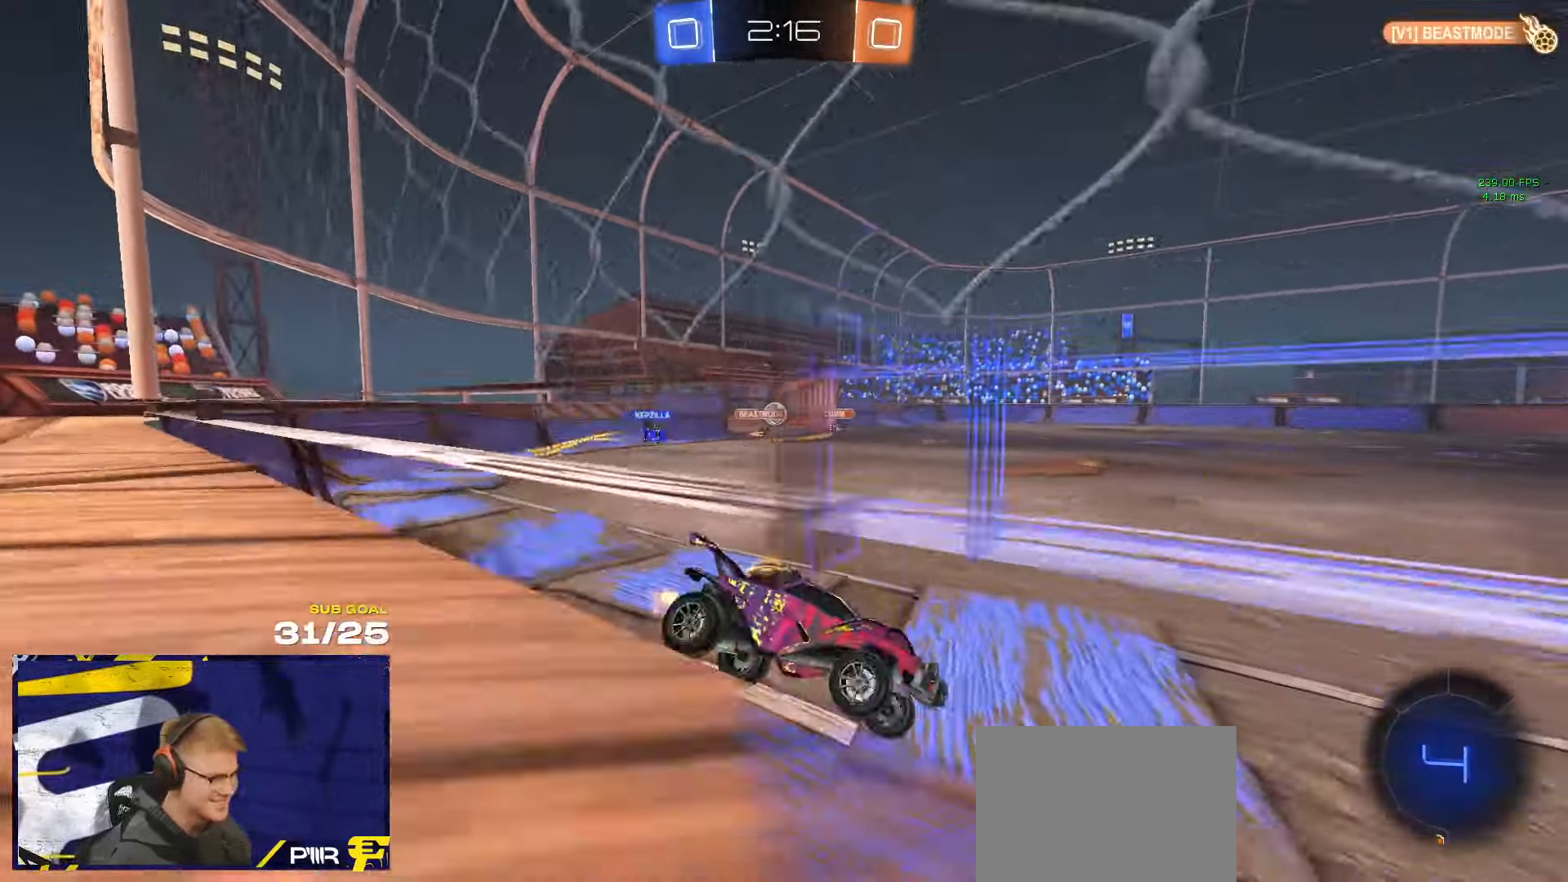
{"buttons": [], "left_stick": "center", "right_stick": "center", "events": [[50, "L3", "up"], [83, "left_stick", "down-right"], [200, "left_stick", "up-left"], [216, "L1", "down"], [316, "L1", "up"], [316, "left_stick", "up"], [383, "A", "down"], [450, "A", "up"], [500, "left_stick", "center"]]}
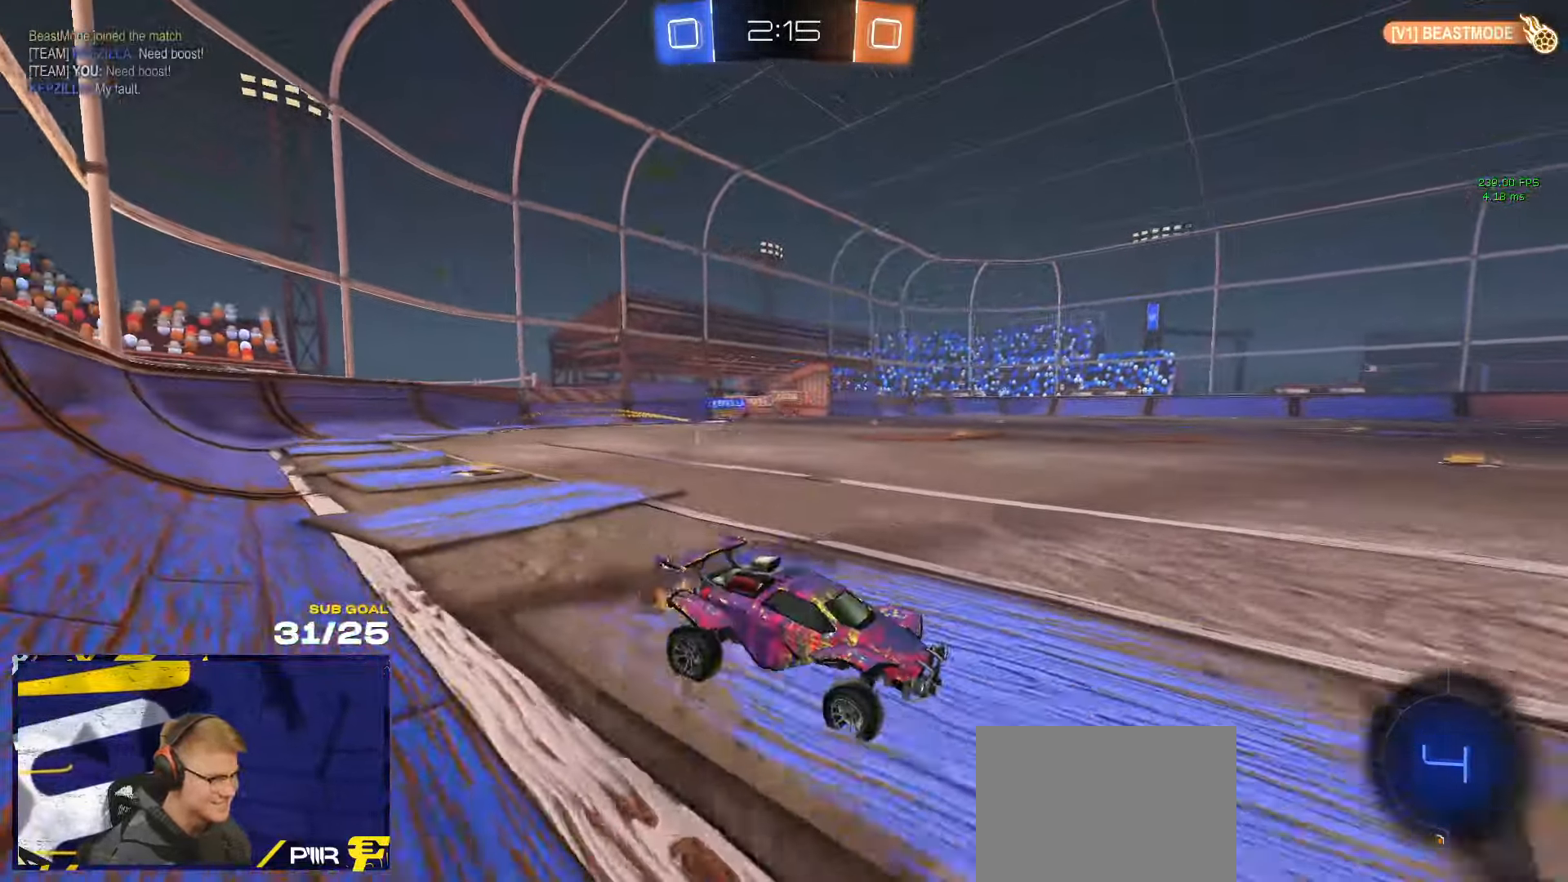
{"buttons": [], "left_stick": "center", "right_stick": "center", "events": [[50, "left_stick", "left"], [100, "A", "down"], [100, "R1", "down"], [166, "left_stick", "up"], [183, "A", "up"], [200, "L1", "down"], [233, "A", "down"], [316, "R1", "up"], [316, "SELECT", "down"], [316, "left_stick", "center"], [333, "A", "up"], [400, "L1", "up"], [433, "SELECT", "up"]]}
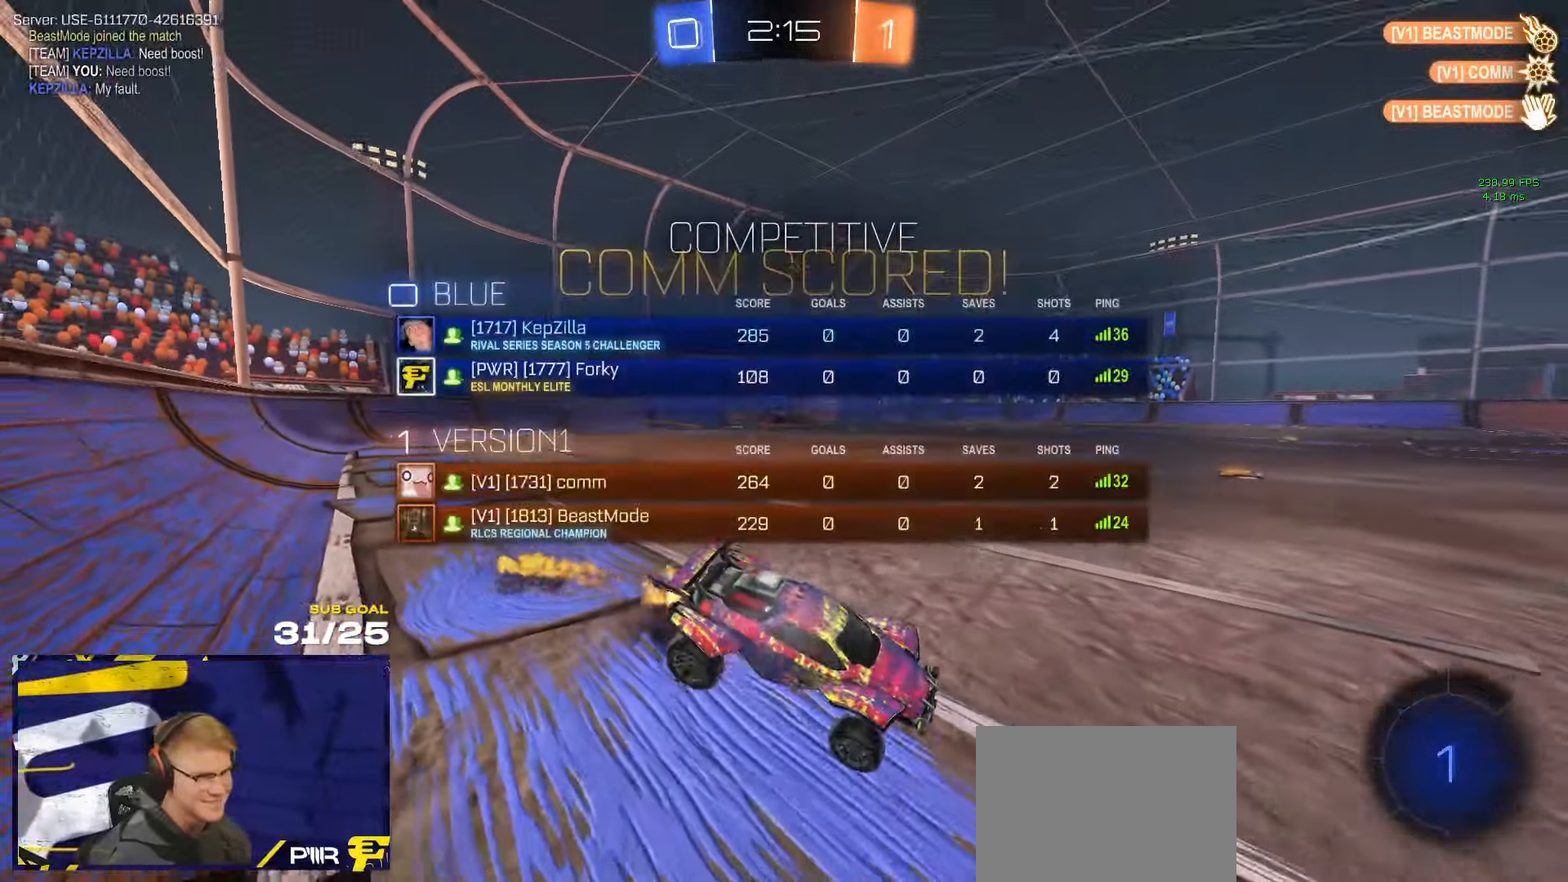
{"buttons": [], "left_stick": "down-left", "right_stick": "center", "events": [[200, "left_stick", "right"], [300, "L1", "down"], [400, "L1", "up"], [483, "left_stick", "down-left"]]}
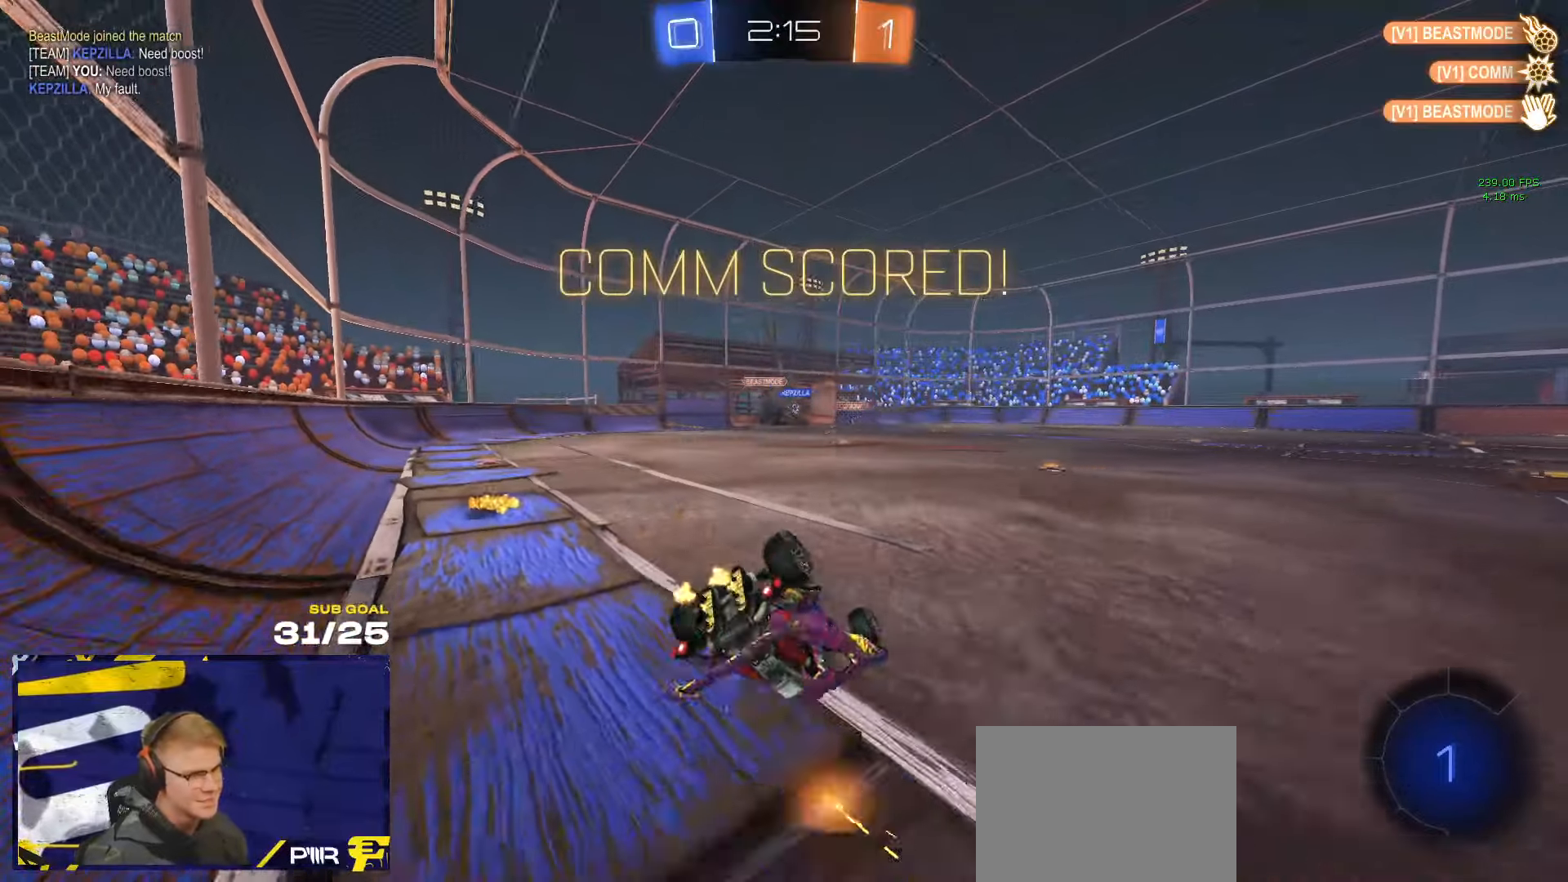
{"buttons": [], "left_stick": "up-right", "right_stick": "center", "events": [[17, "left_stick", "center"], [117, "L3", "down"], [150, "left_stick", "down"], [267, "left_stick", "up-right"], [283, "Y", "down"], [350, "Y", "up"], [450, "L3", "up"]]}
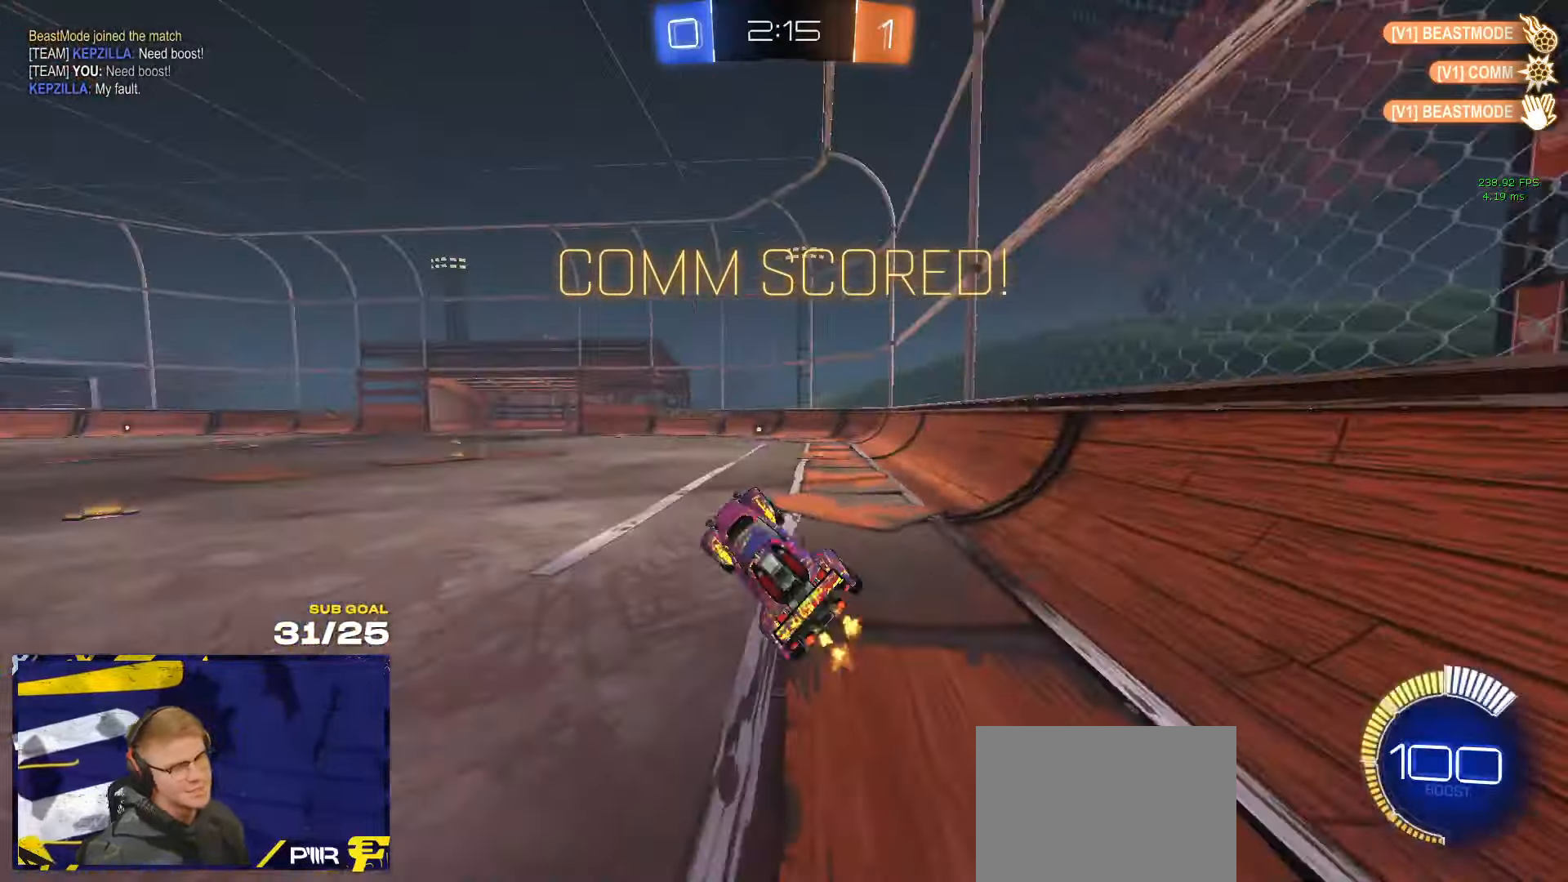
{"buttons": [], "left_stick": "left", "right_stick": "center", "events": [[100, "left_stick", "up"], [250, "left_stick", "left"]]}
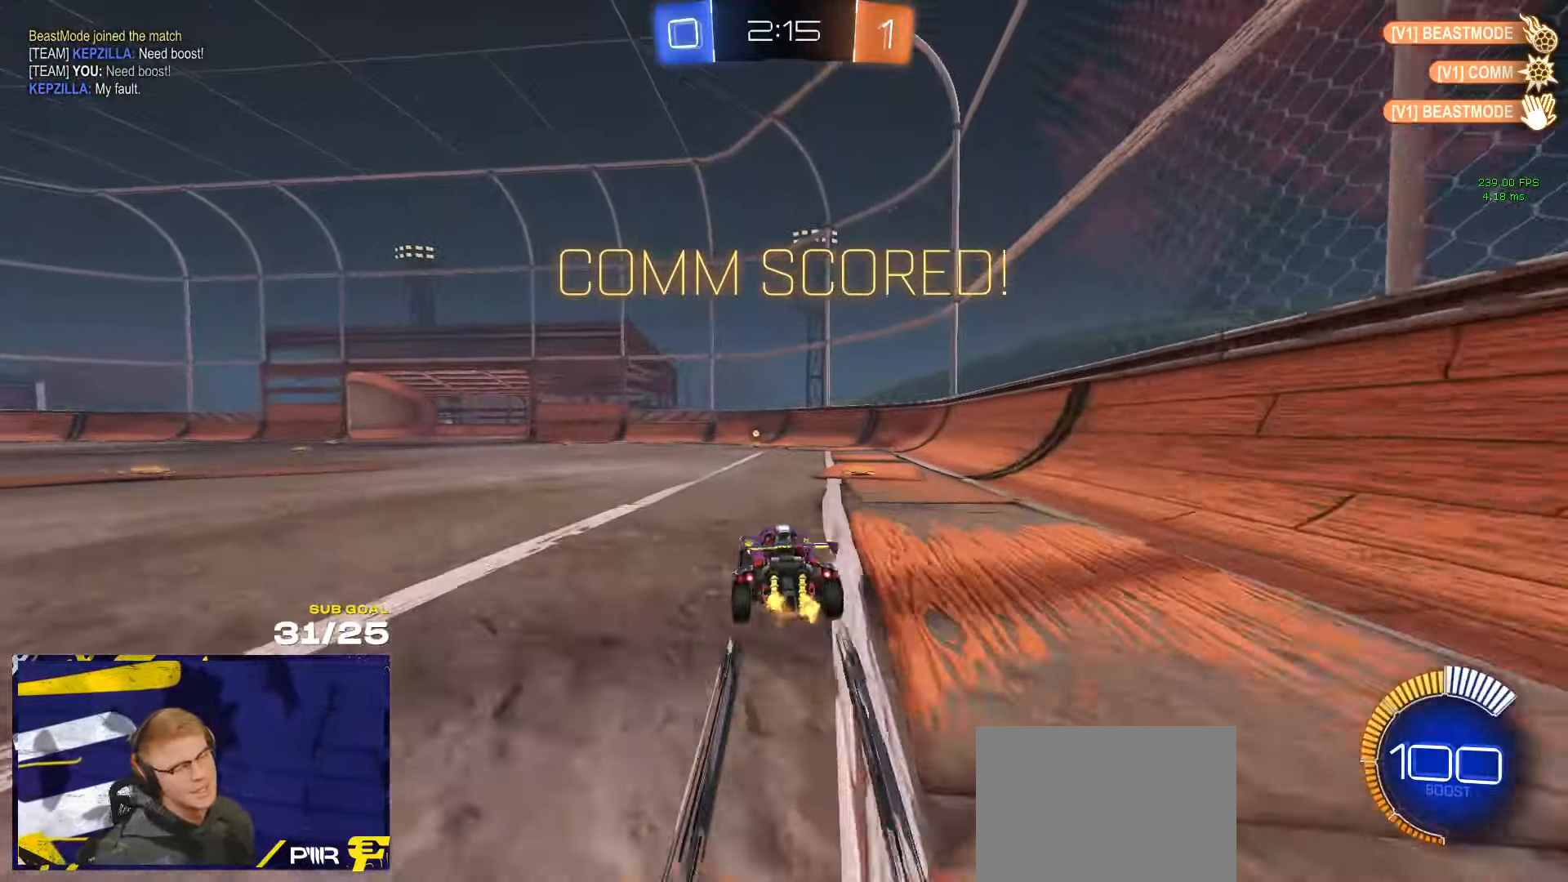
{"buttons": ["L1"], "left_stick": "down-left", "right_stick": "center", "events": [[267, "R1", "down"], [283, "A", "down"], [283, "L1", "down"], [450, "left_stick", "down-left"], [467, "A", "up"], [483, "R1", "up"]]}
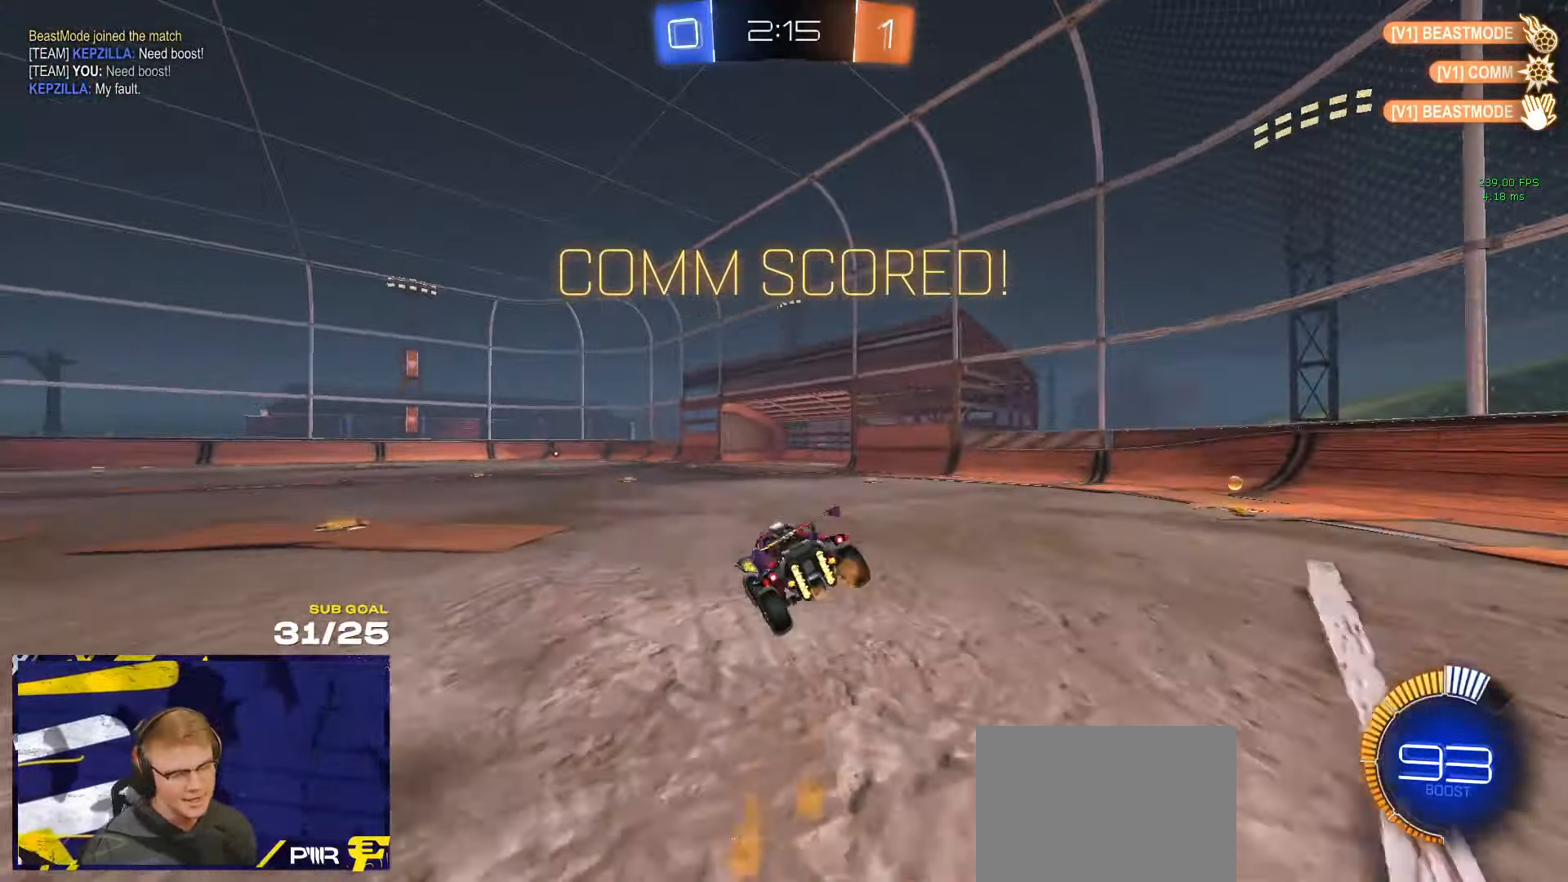
{"buttons": [], "left_stick": "down-left", "right_stick": "center", "events": [[67, "R1", "down"], [117, "R1", "up"], [133, "left_stick", "up-left"], [150, "R1", "down"], [200, "A", "down"], [250, "R1", "up"], [283, "A", "up"], [283, "left_stick", "down-left"], [350, "L1", "up"]]}
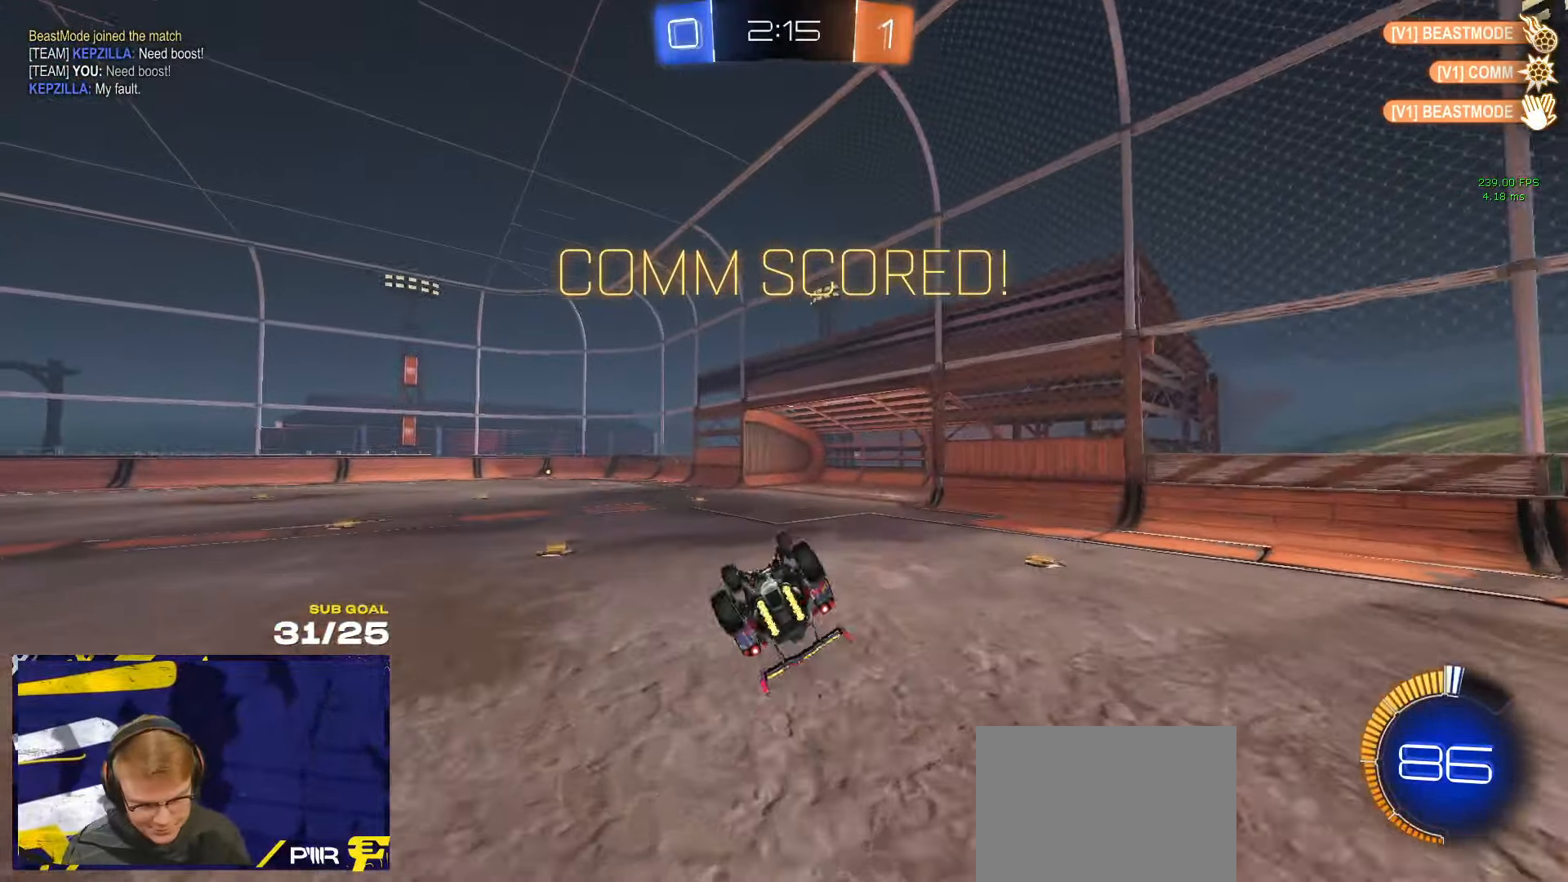
{"buttons": [], "left_stick": "center", "right_stick": "center", "events": [[33, "DPAD_DOWN", "down"], [133, "DPAD_DOWN", "up"], [233, "DPAD_LEFT", "down"], [317, "DPAD_LEFT", "up"], [467, "left_stick", "center"]]}
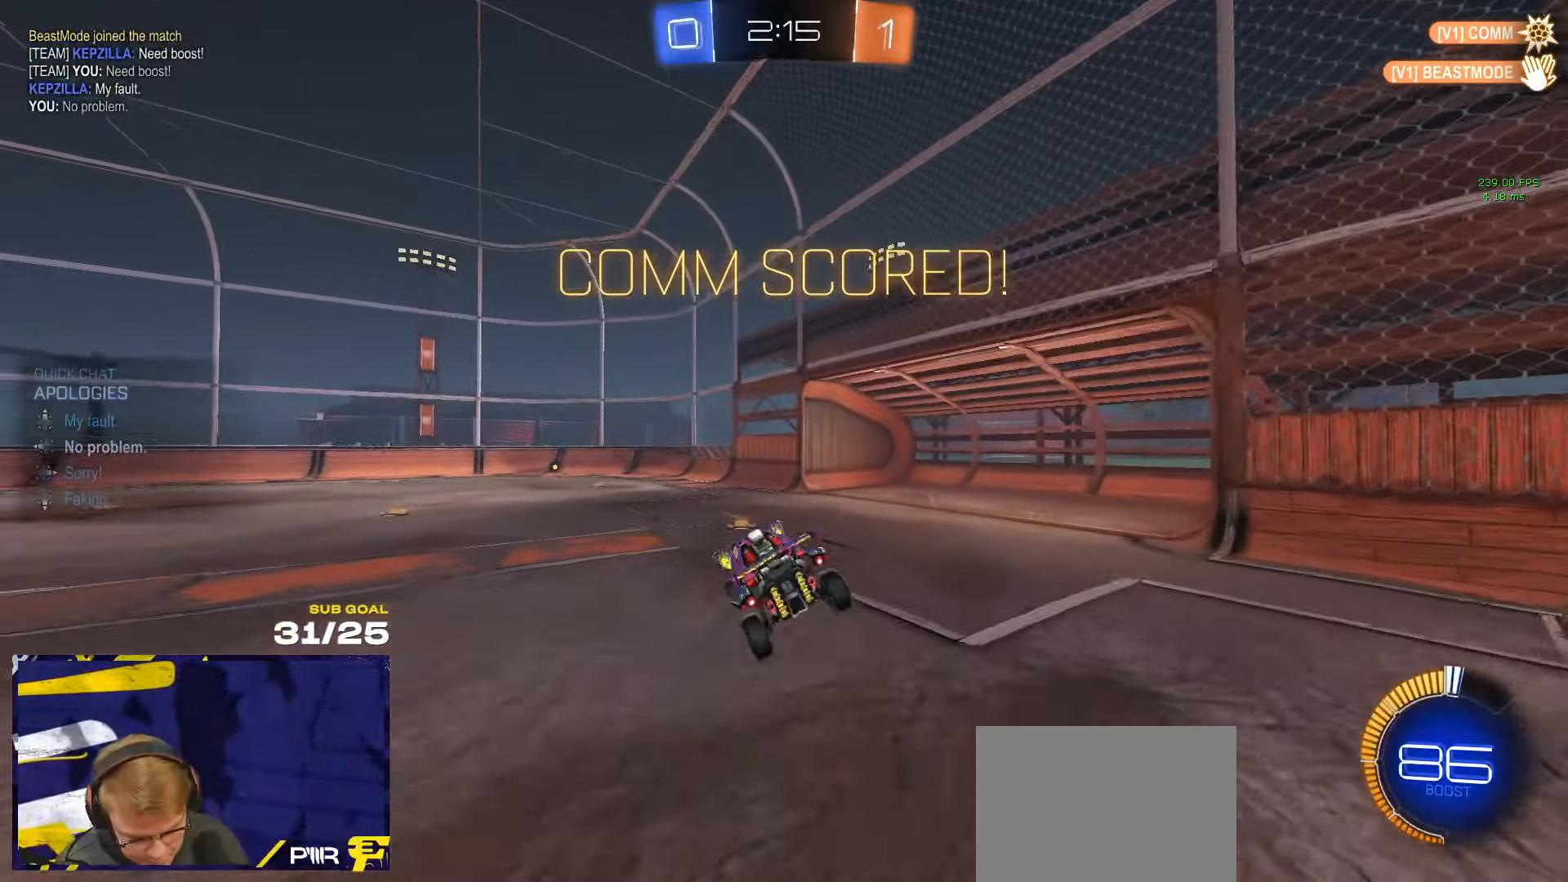
{"buttons": ["SELECT"], "left_stick": "center", "right_stick": "center", "events": [[250, "left_stick", "right"], [267, "SELECT", "down"], [317, "left_stick", "center"], [383, "A", "down"], [450, "A", "up"]]}
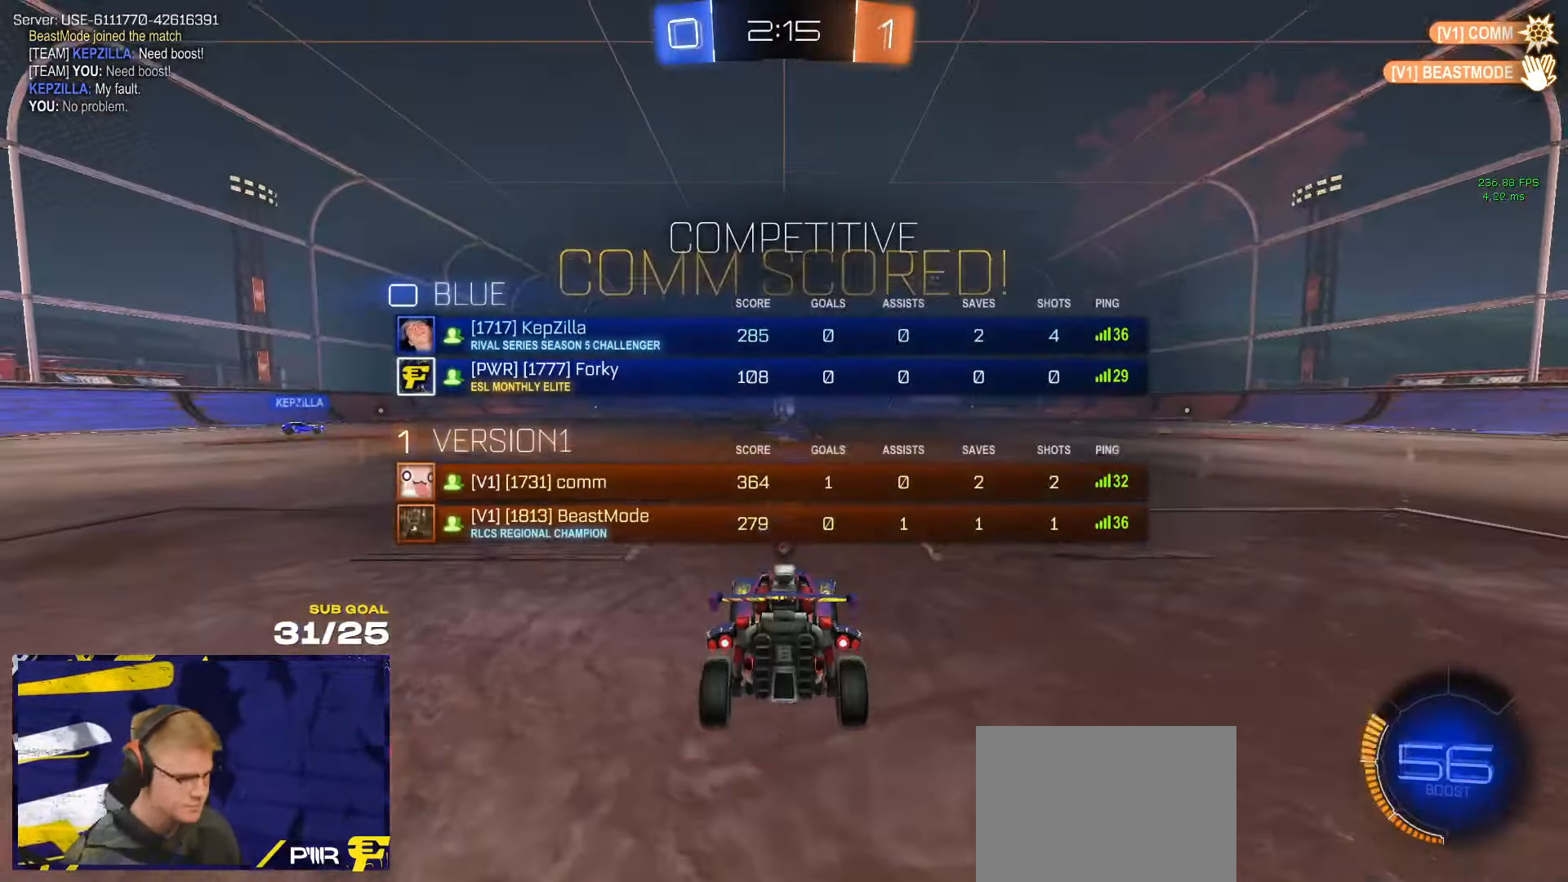
{"buttons": [], "left_stick": "center", "right_stick": "center", "events": [[33, "A", "down"], [117, "A", "up"], [183, "SELECT", "up"], [217, "Y", "down"], [300, "Y", "up"]]}
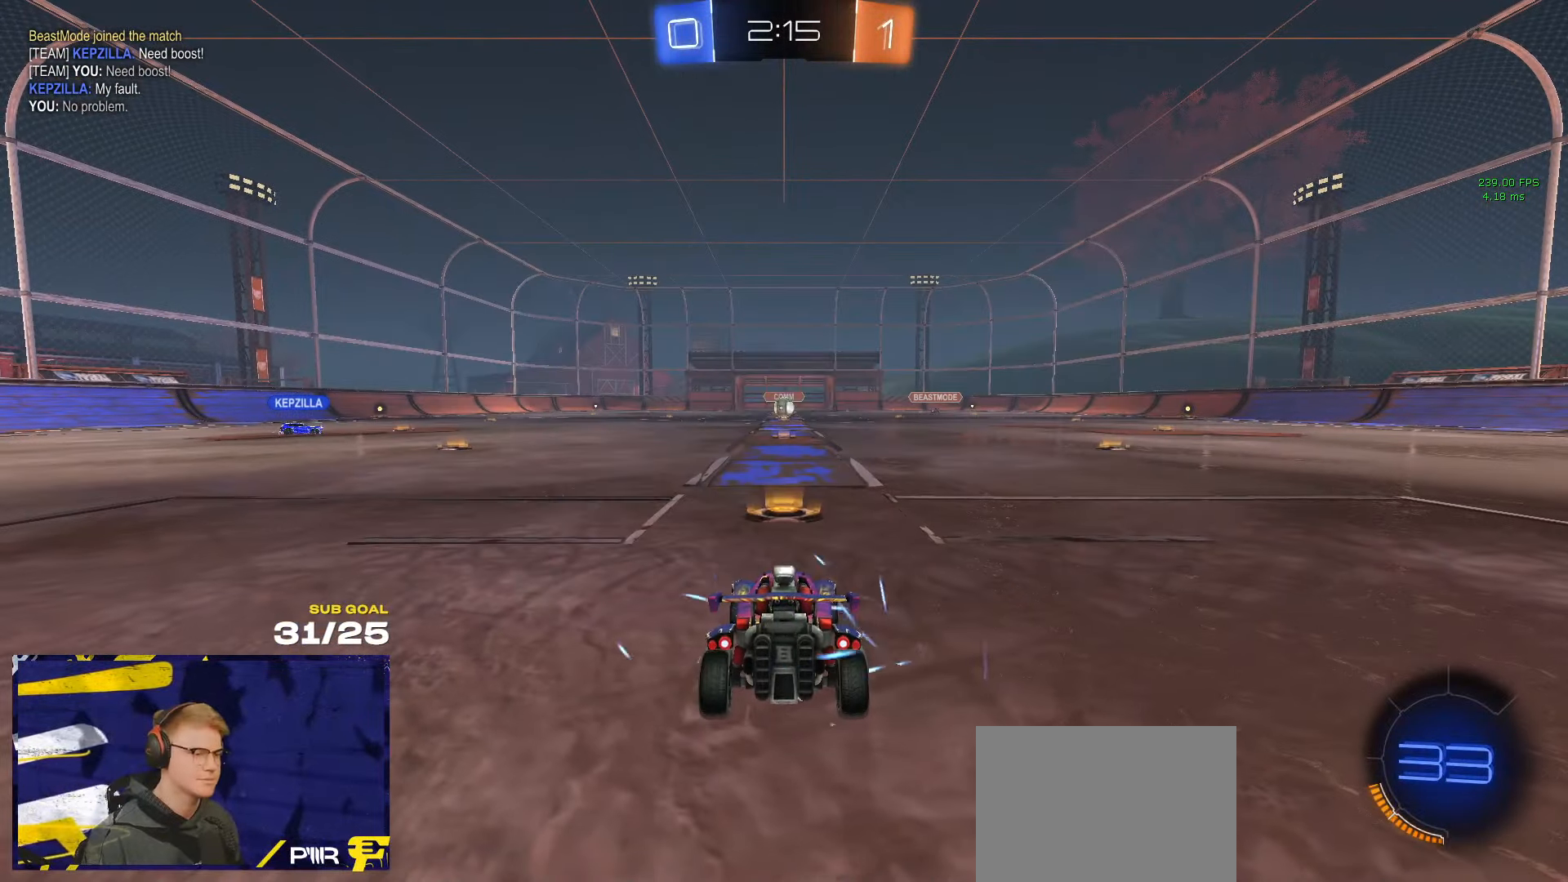
{"buttons": [], "left_stick": "center", "right_stick": "center", "events": [[200, "Y", "down"], [283, "Y", "up"], [367, "Y", "down"], [433, "Y", "up"]]}